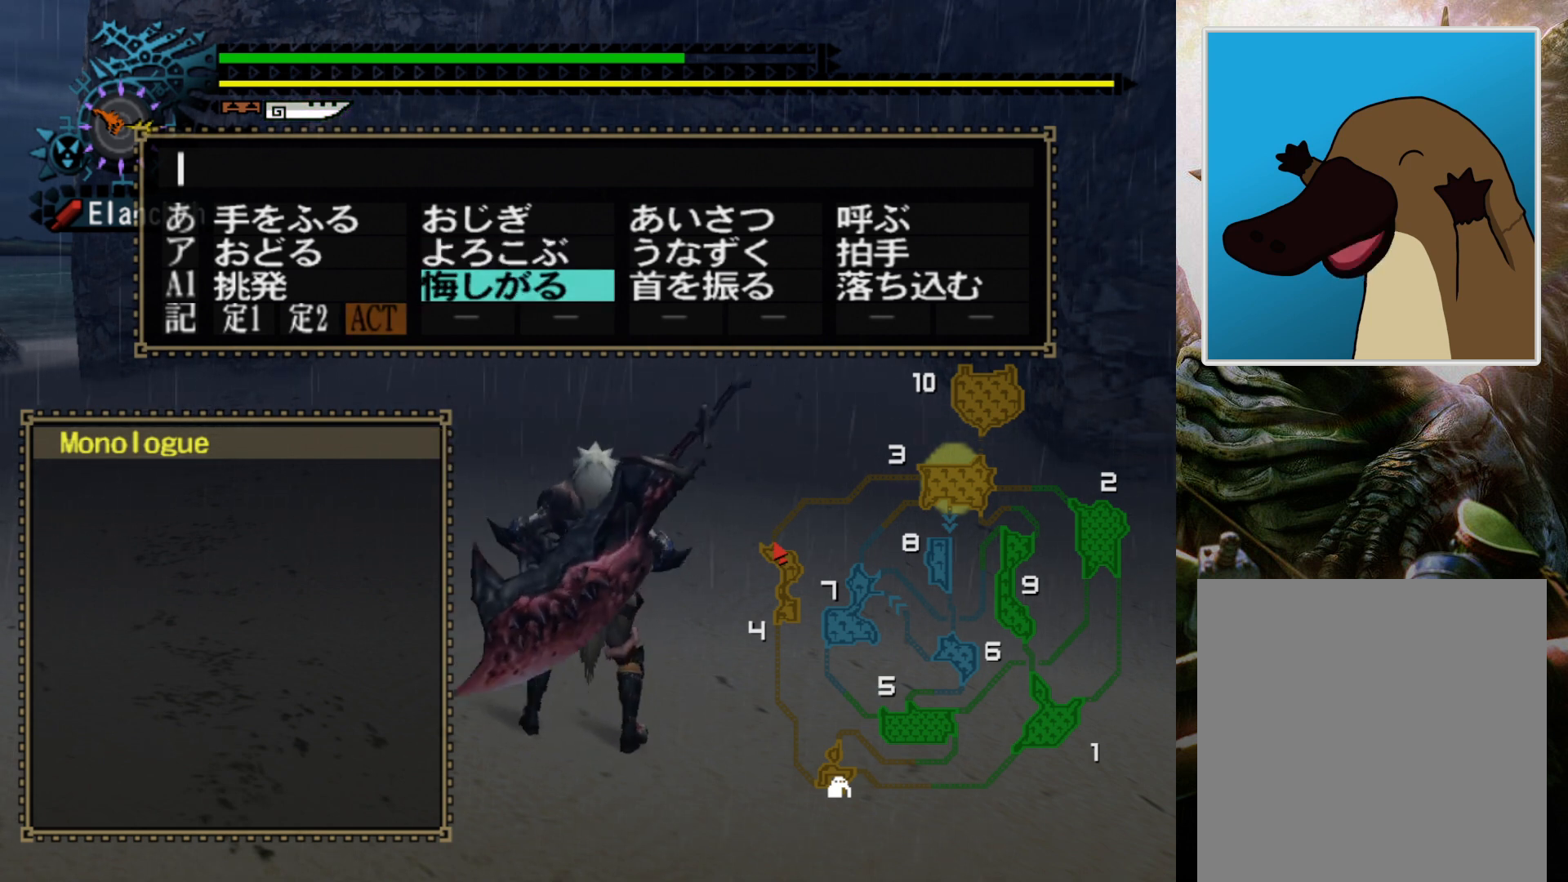
Gameplay with a controller (PlayStation layout); each line is a JSON object with the inputs held at the frame after it. "events" lists button and stick changes between this image and that frame as [ms after this image, input, new state], when the widget could be followed in between. Not read: L3 R3.
{"buttons": [], "left_stick": "center", "right_stick": "center", "events": [[367, "CIRCLE", "down"], [500, "CIRCLE", "up"]]}
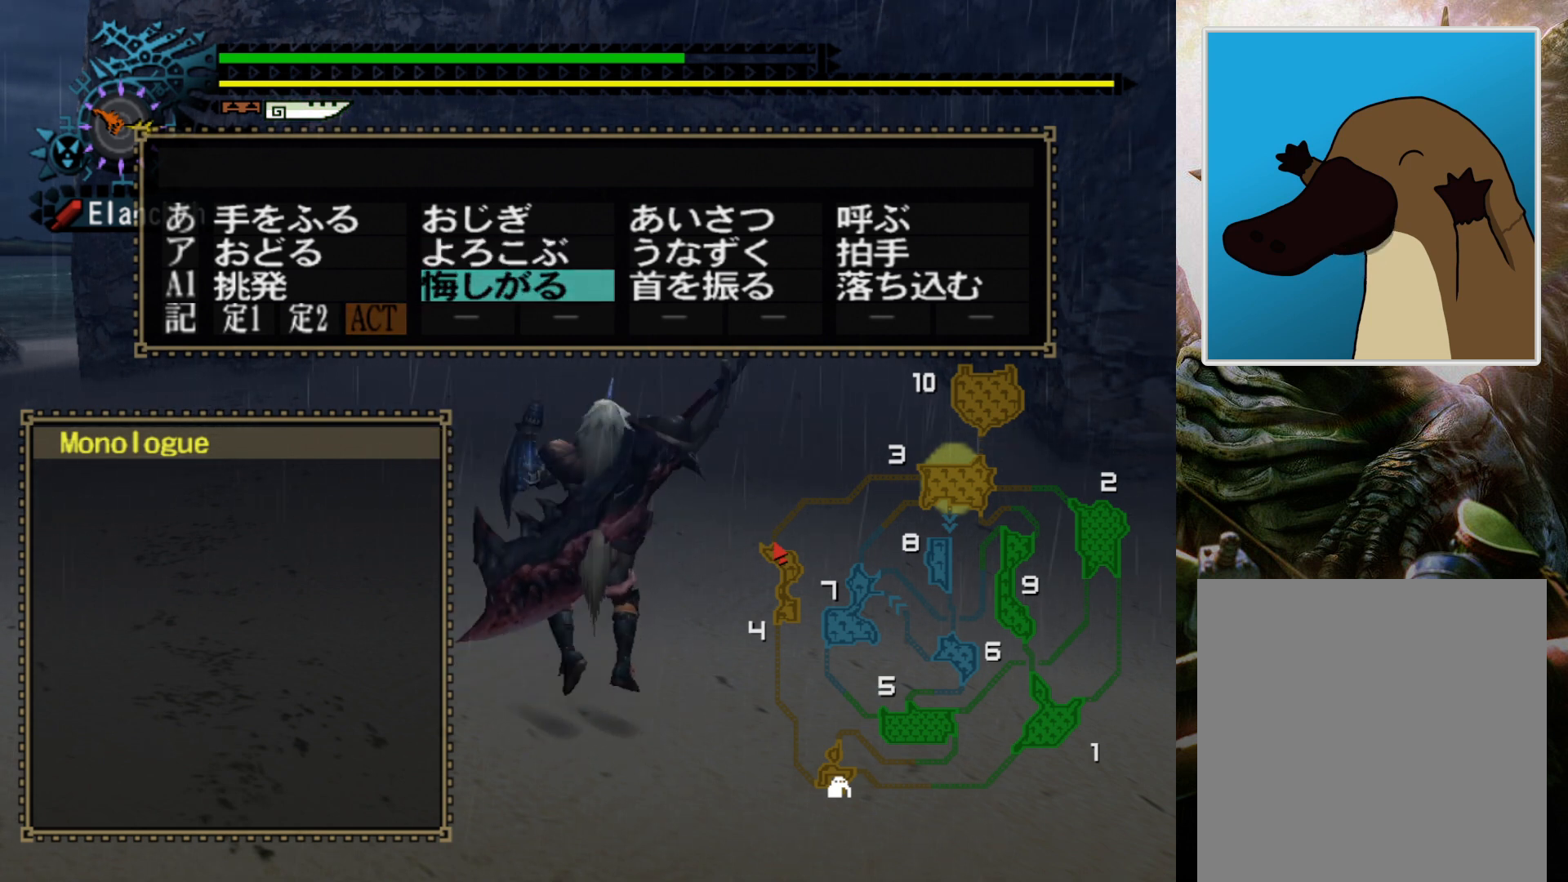
{"buttons": [], "left_stick": "center", "right_stick": "center", "events": []}
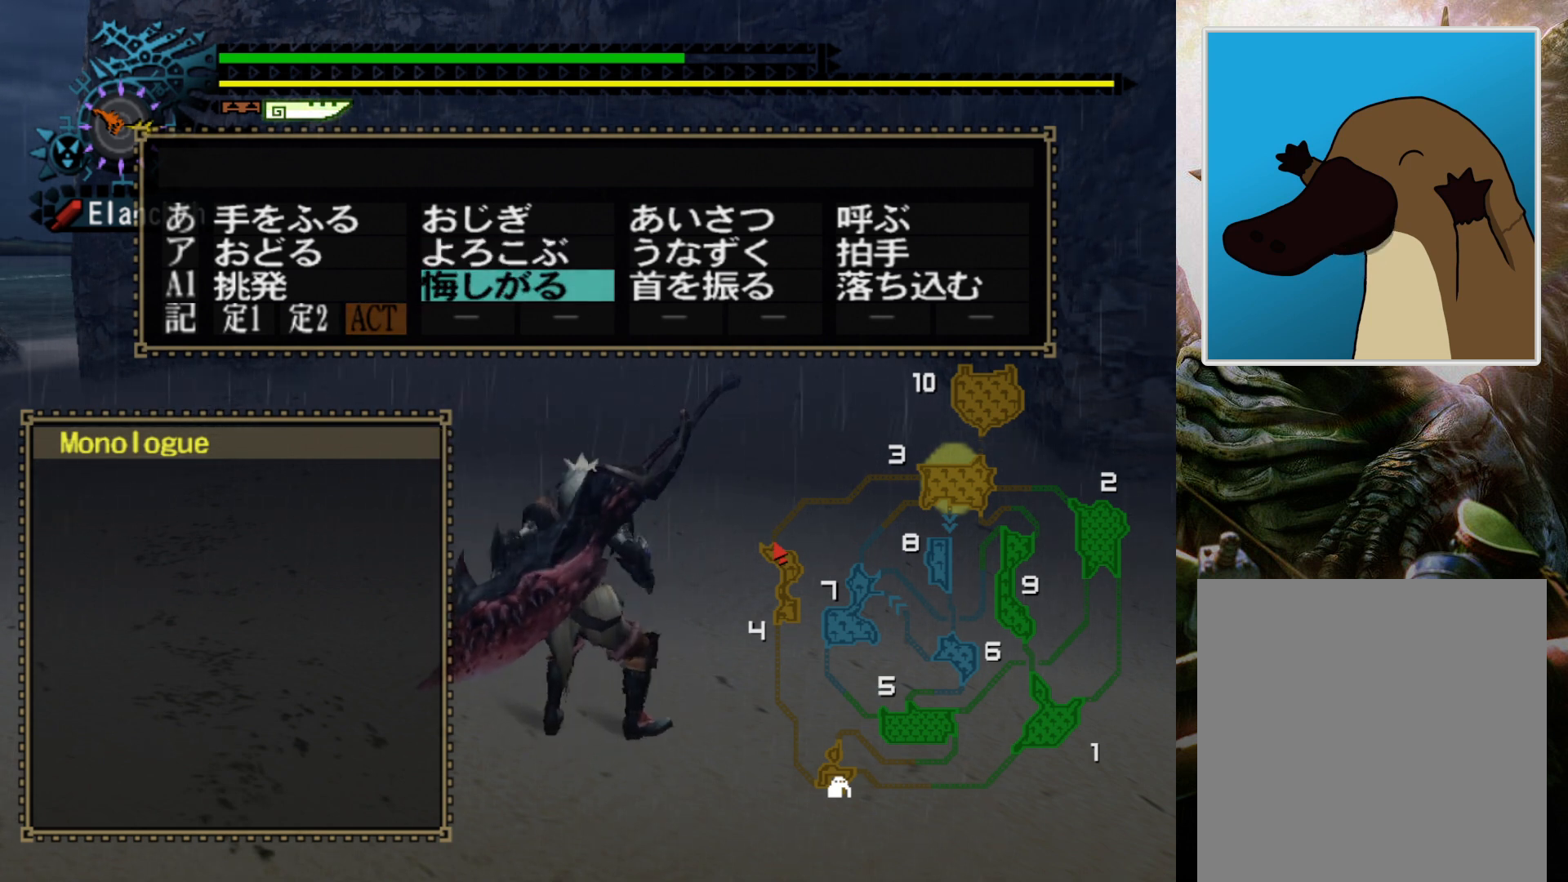
{"buttons": [], "left_stick": "center", "right_stick": "center", "events": []}
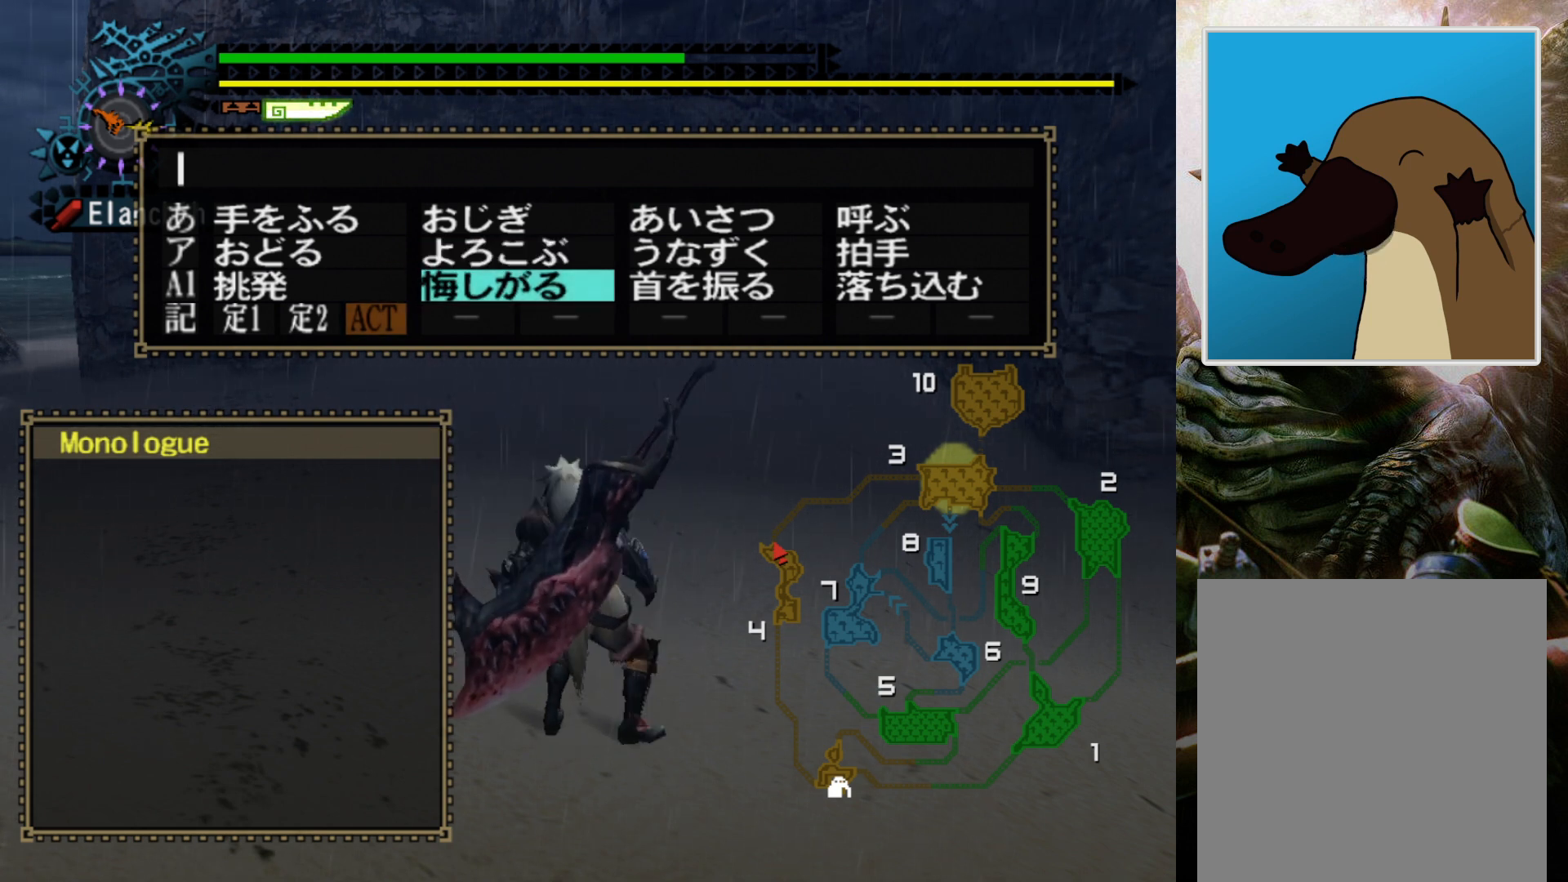
{"buttons": [], "left_stick": "center", "right_stick": "center", "events": []}
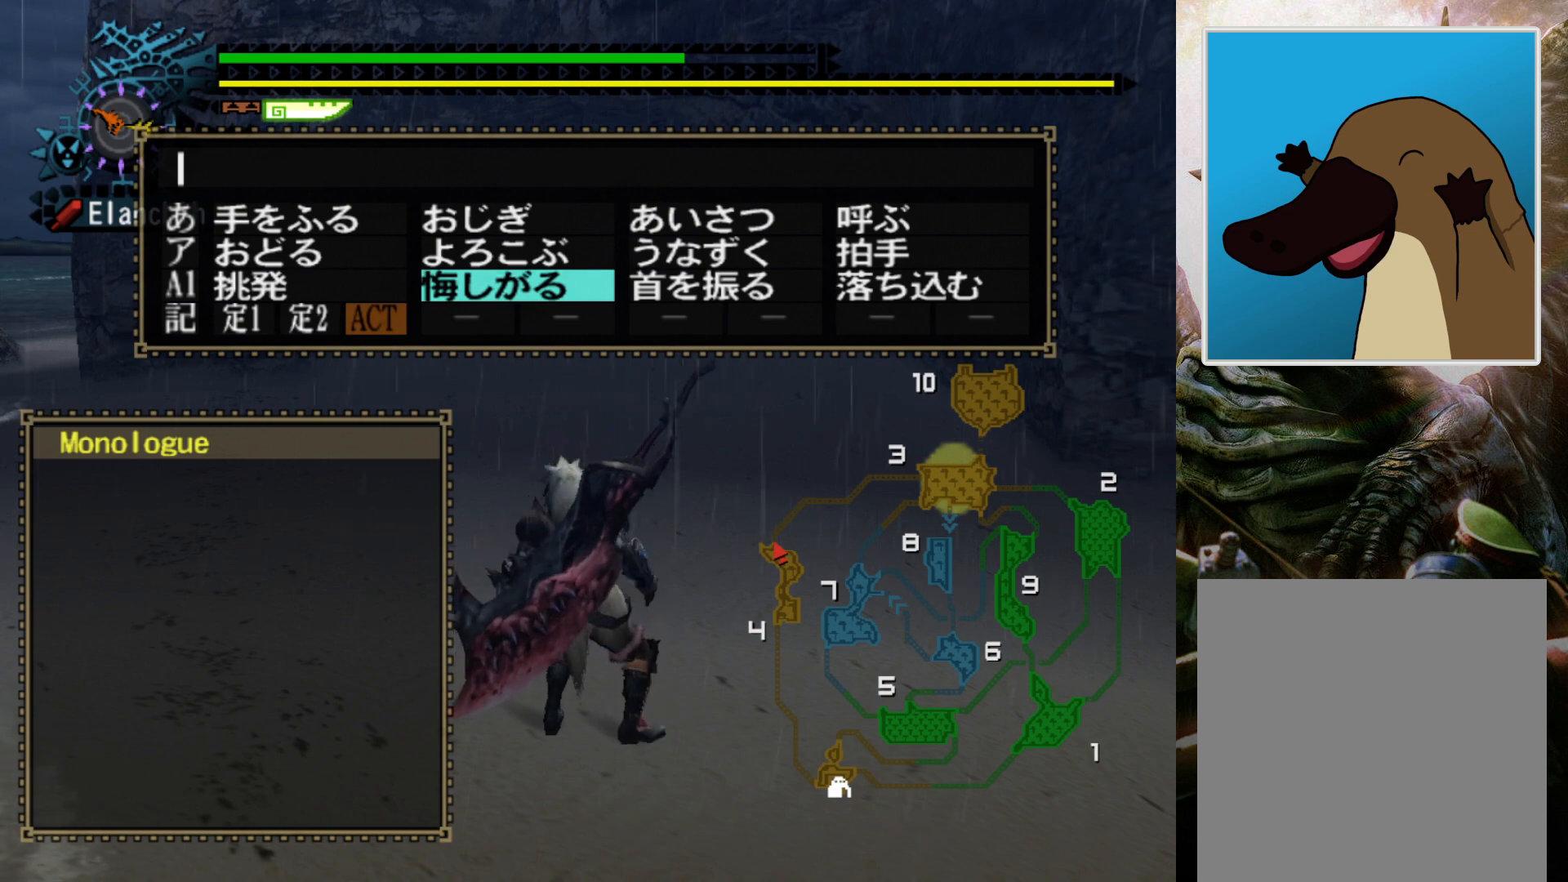
{"buttons": [], "left_stick": "center", "right_stick": "center", "events": []}
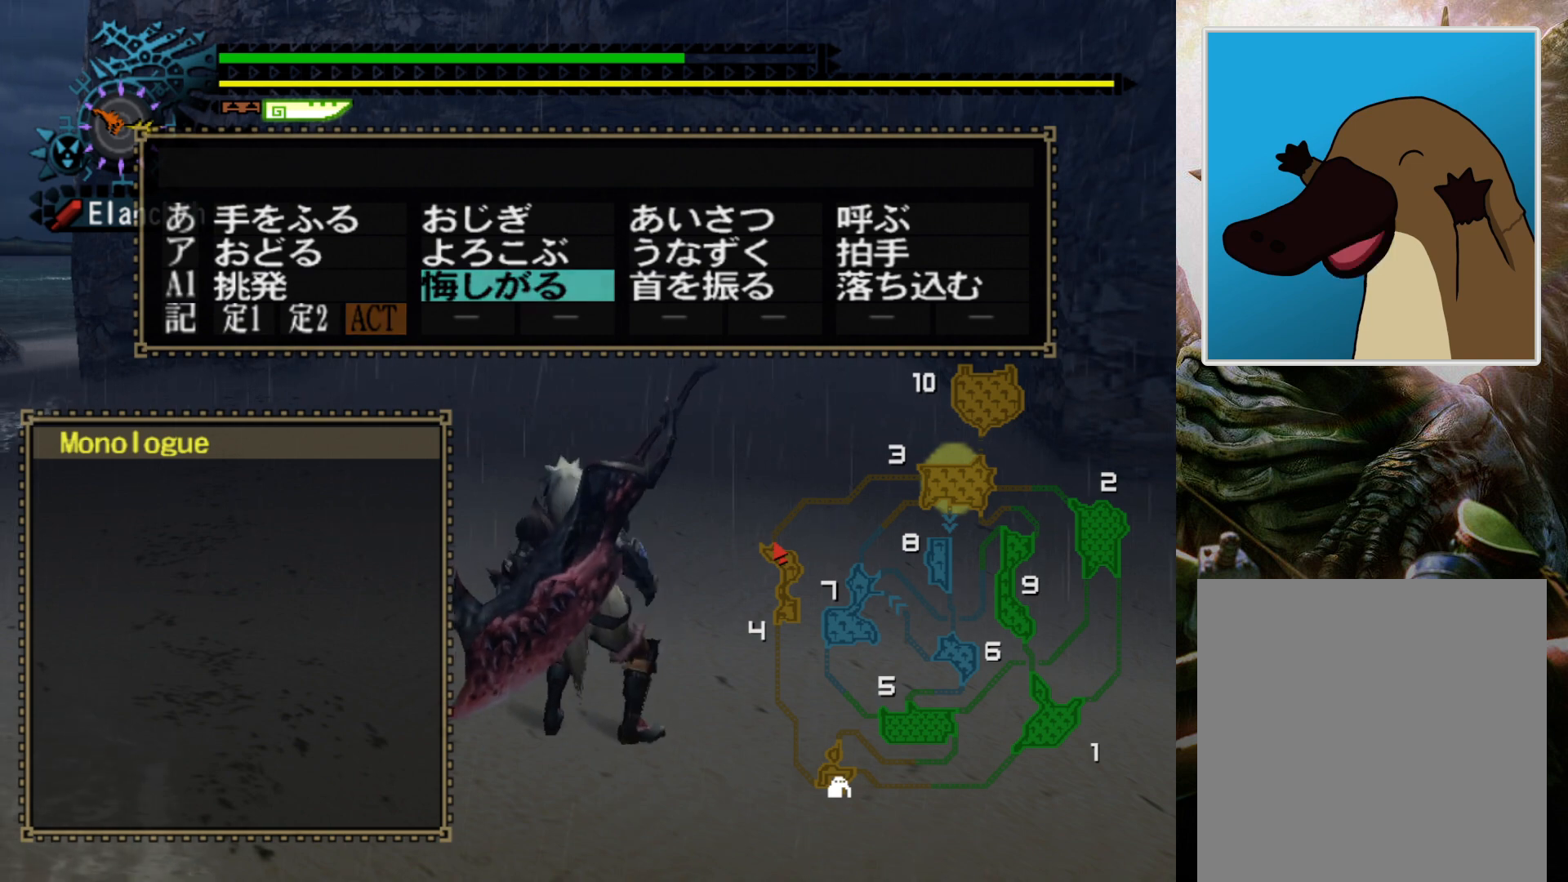
{"buttons": [], "left_stick": "center", "right_stick": "center", "events": [[367, "TRIANGLE", "down"], [467, "TRIANGLE", "up"]]}
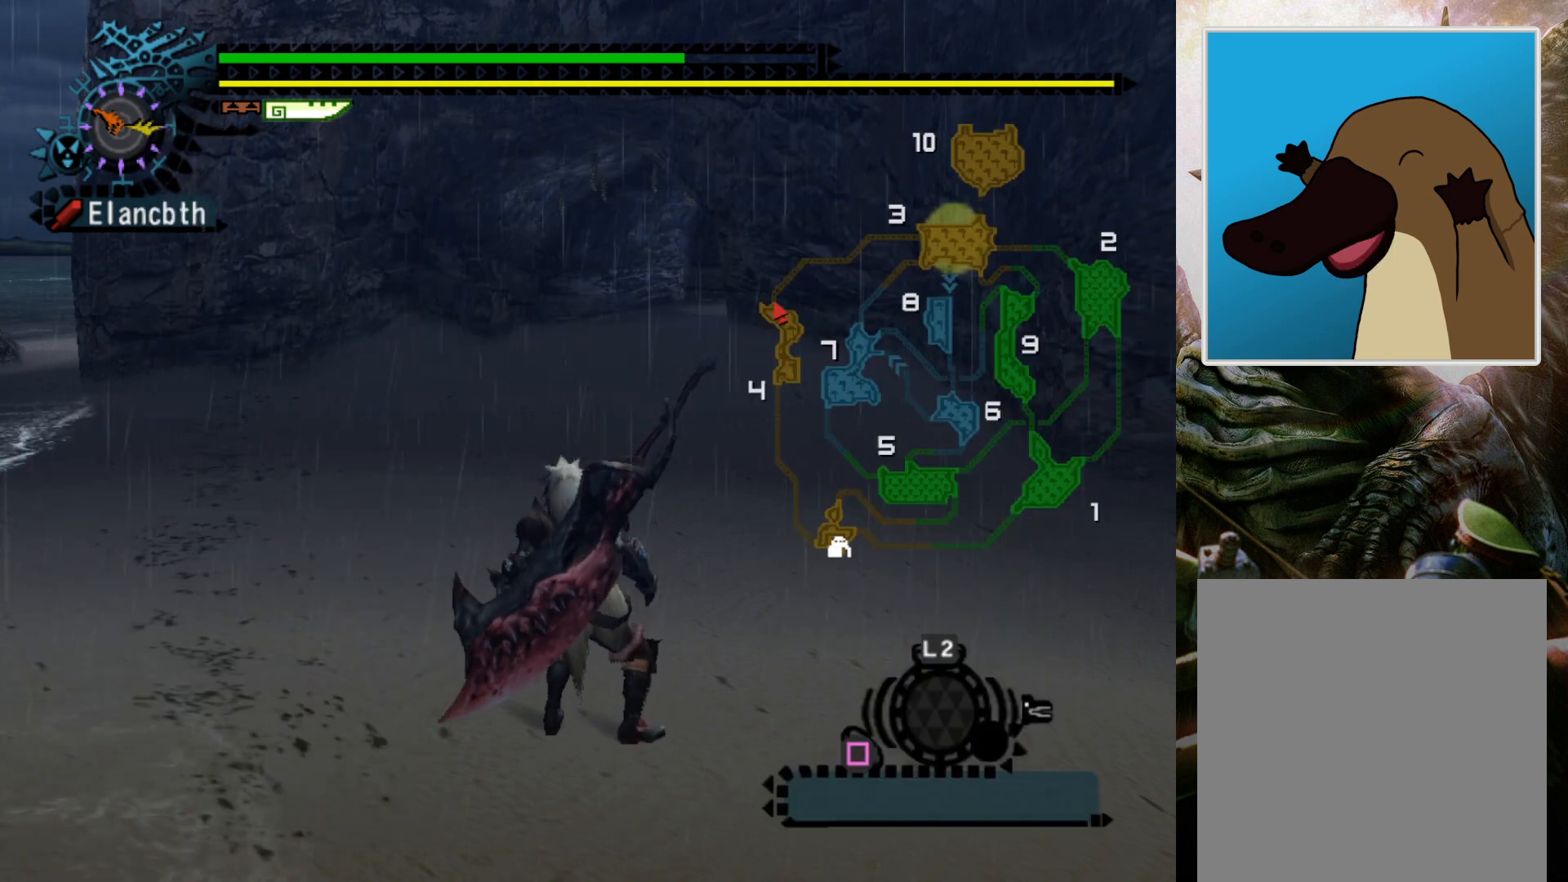
{"buttons": ["DPAD_RIGHT"], "left_stick": "center", "right_stick": "center", "events": [[333, "DPAD_RIGHT", "down"]]}
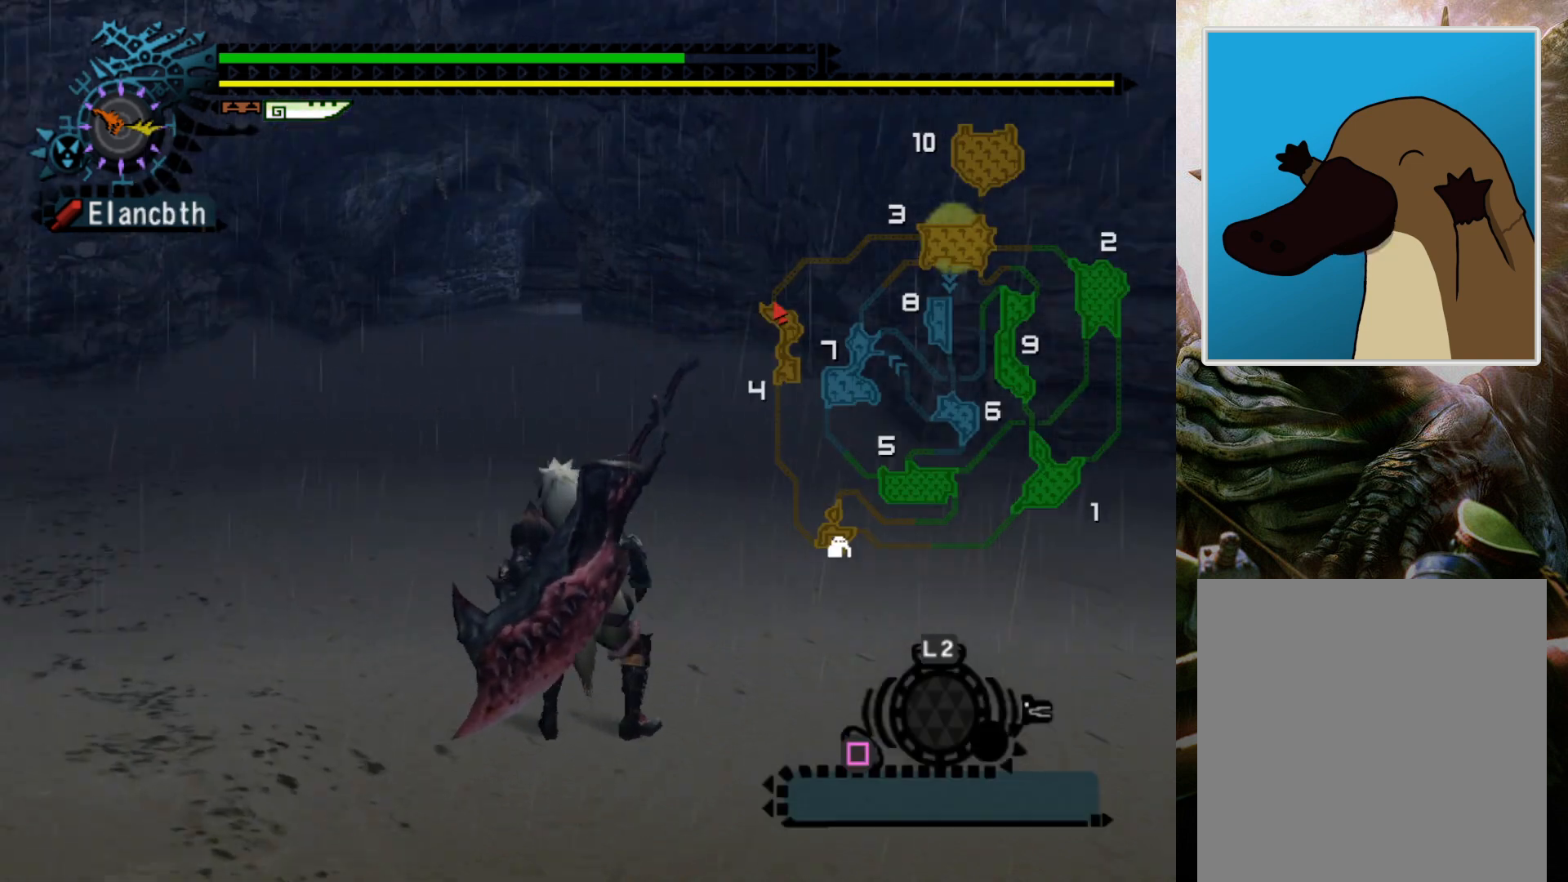
{"buttons": [], "left_stick": "center", "right_stick": "center", "events": [[400, "DPAD_RIGHT", "up"]]}
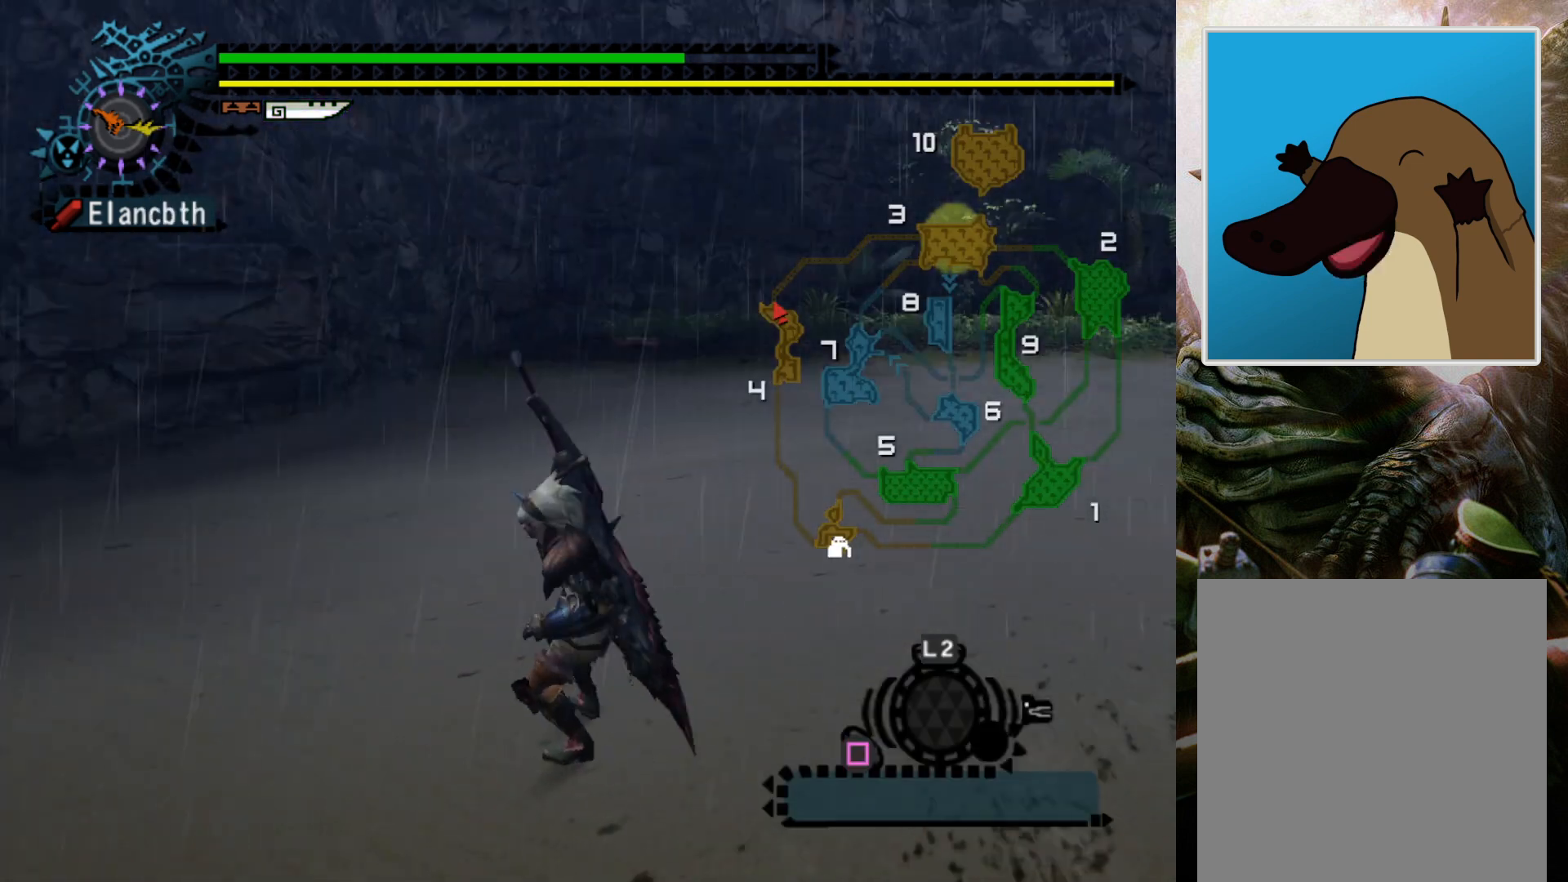
{"buttons": ["L2"], "left_stick": "center", "right_stick": "center", "events": [[133, "L2", "down"]]}
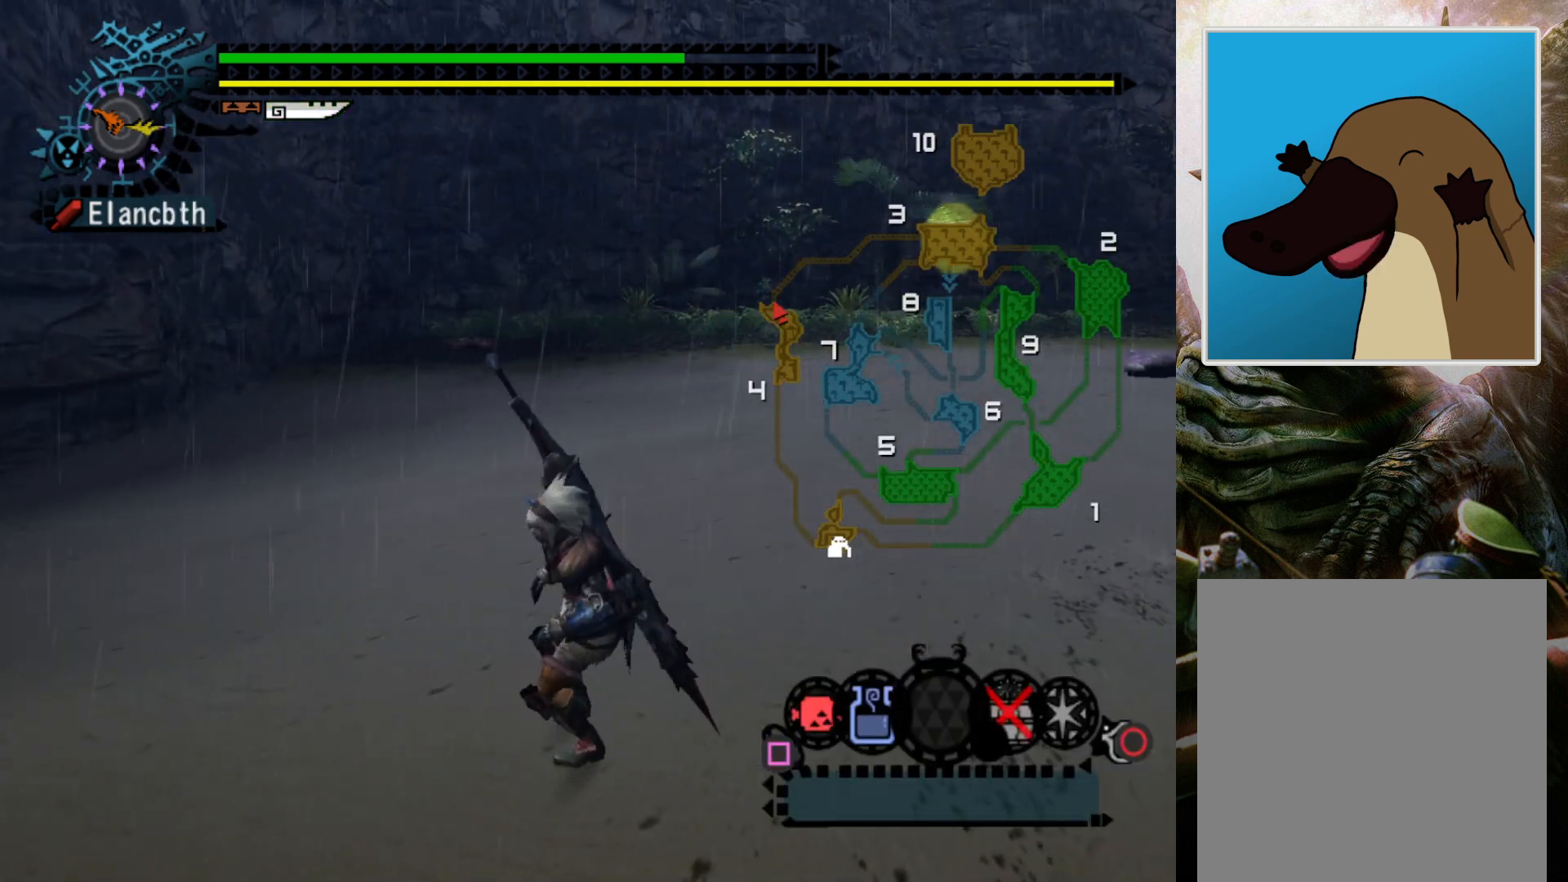
{"buttons": ["L2"], "left_stick": "center", "right_stick": "center", "events": [[67, "SQUARE", "down"], [167, "SQUARE", "up"], [367, "SQUARE", "down"], [467, "SQUARE", "up"]]}
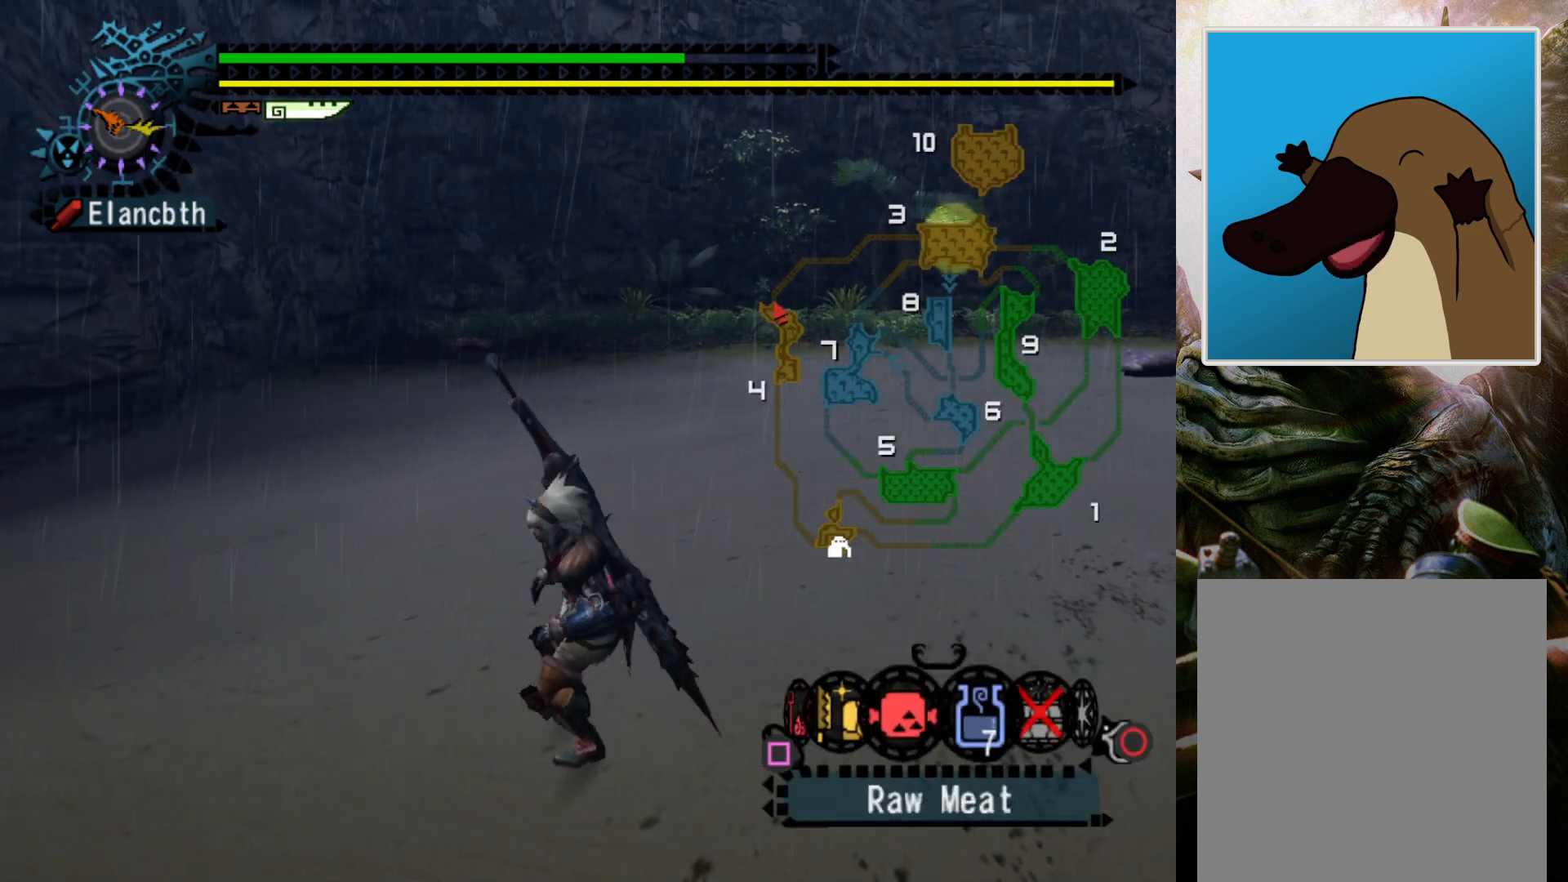
{"buttons": ["SQUARE", "L2"], "left_stick": "center", "right_stick": "center", "events": [[67, "SQUARE", "down"], [167, "SQUARE", "up"], [267, "SQUARE", "down"], [367, "SQUARE", "up"], [433, "SQUARE", "down"]]}
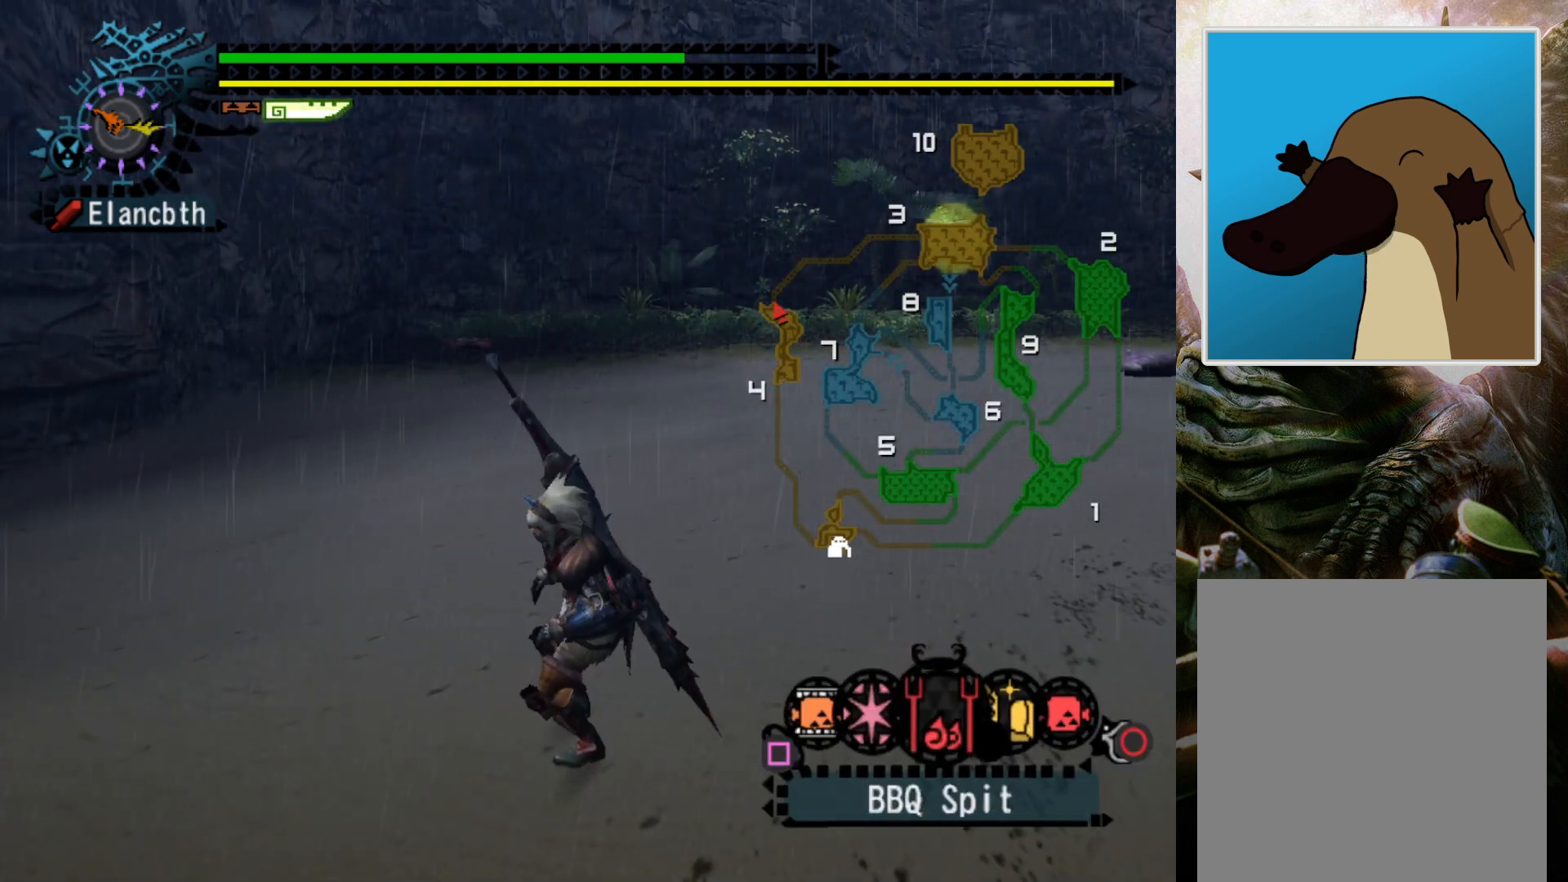
{"buttons": ["L2"], "left_stick": "center", "right_stick": "center", "events": [[67, "SQUARE", "up"], [133, "SQUARE", "down"], [233, "SQUARE", "up"], [300, "SQUARE", "down"], [400, "SQUARE", "up"]]}
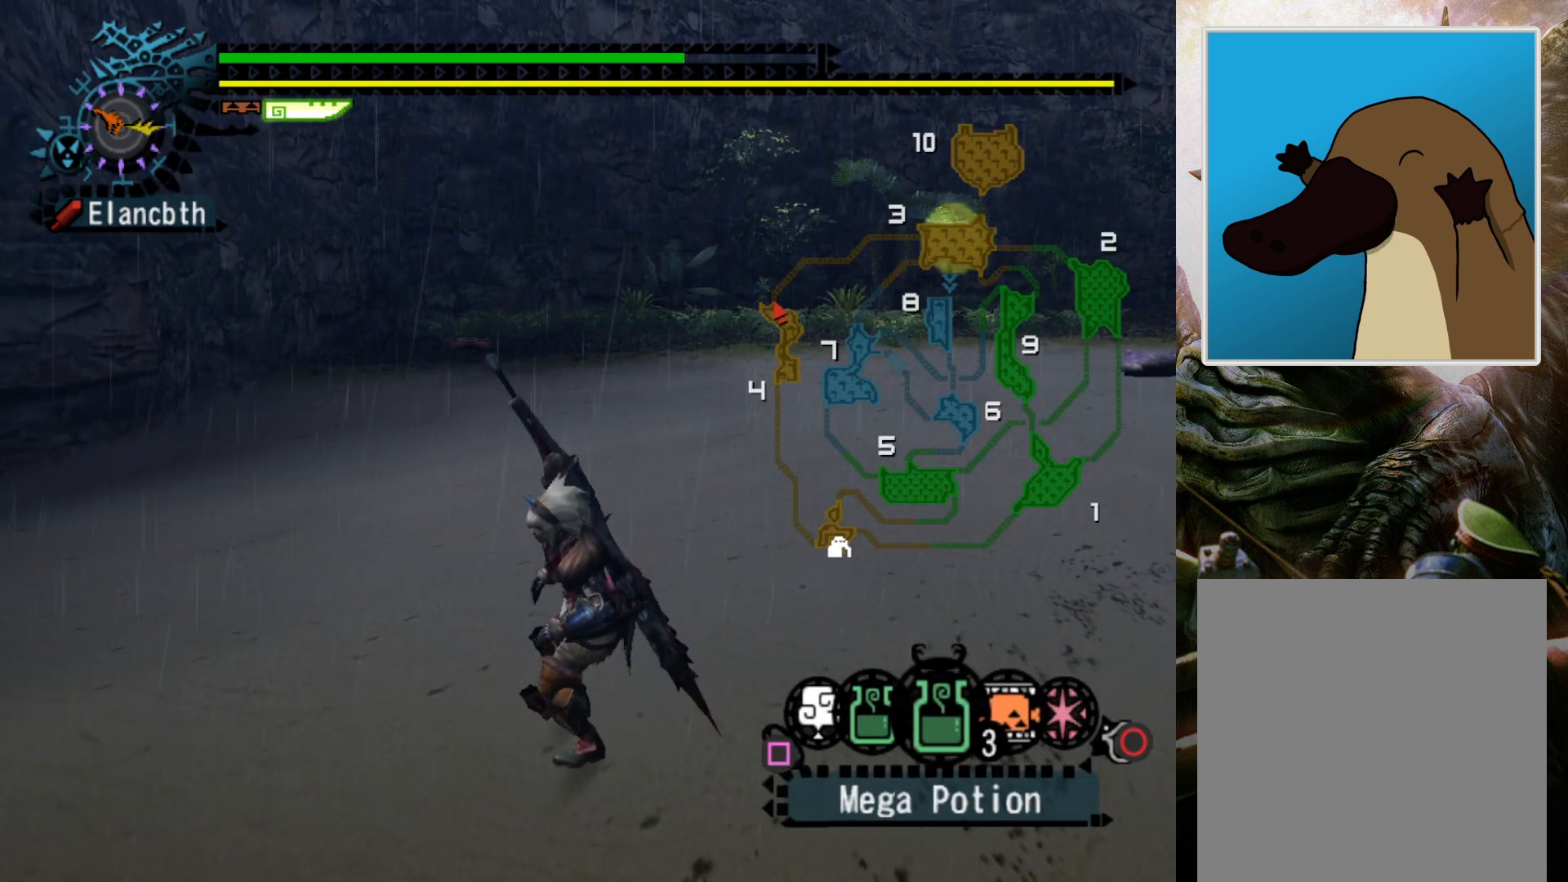
{"buttons": [], "left_stick": "center", "right_stick": "center", "events": [[67, "SQUARE", "down"], [200, "SQUARE", "up"], [433, "L2", "up"]]}
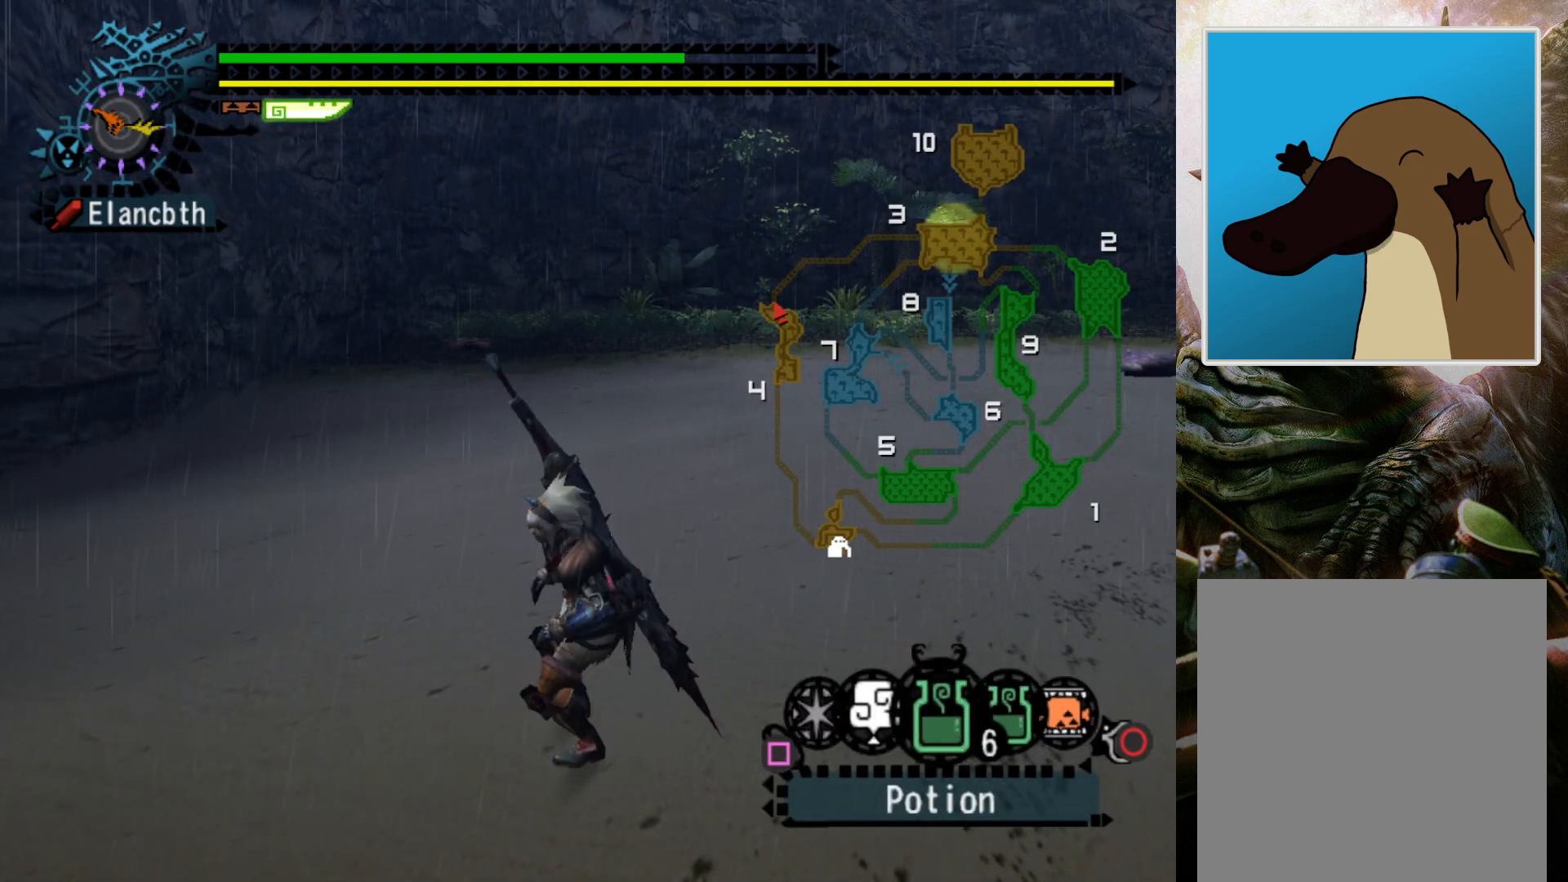
{"buttons": ["START"], "left_stick": "center", "right_stick": "center", "events": [[33, "DPAD_RIGHT", "down"], [200, "DPAD_RIGHT", "up"], [433, "START", "down"]]}
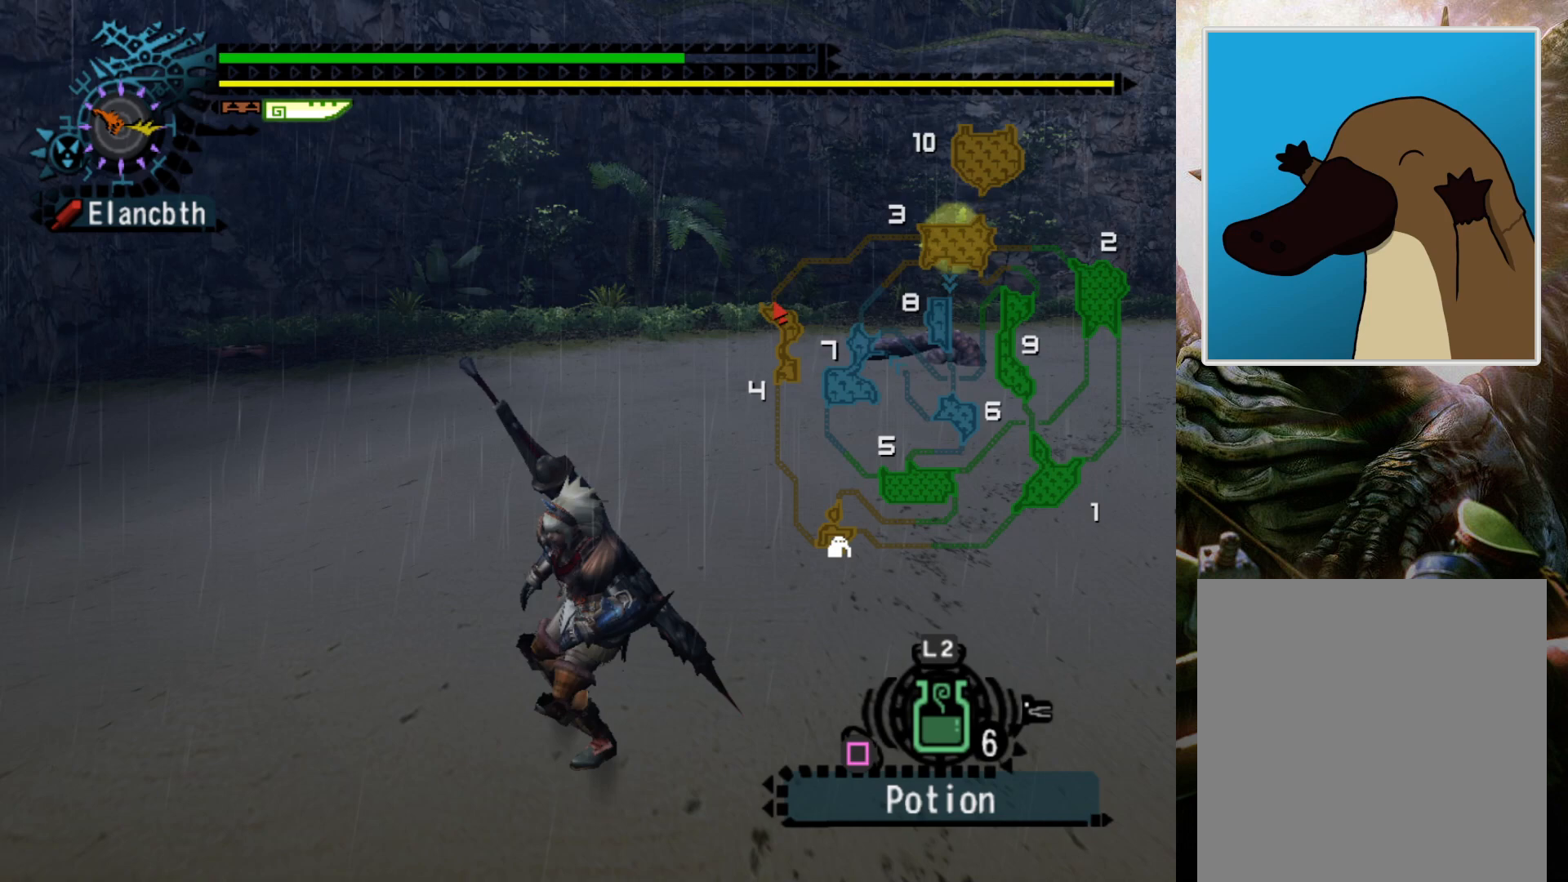
{"buttons": [], "left_stick": "center", "right_stick": "center", "events": [[67, "START", "up"]]}
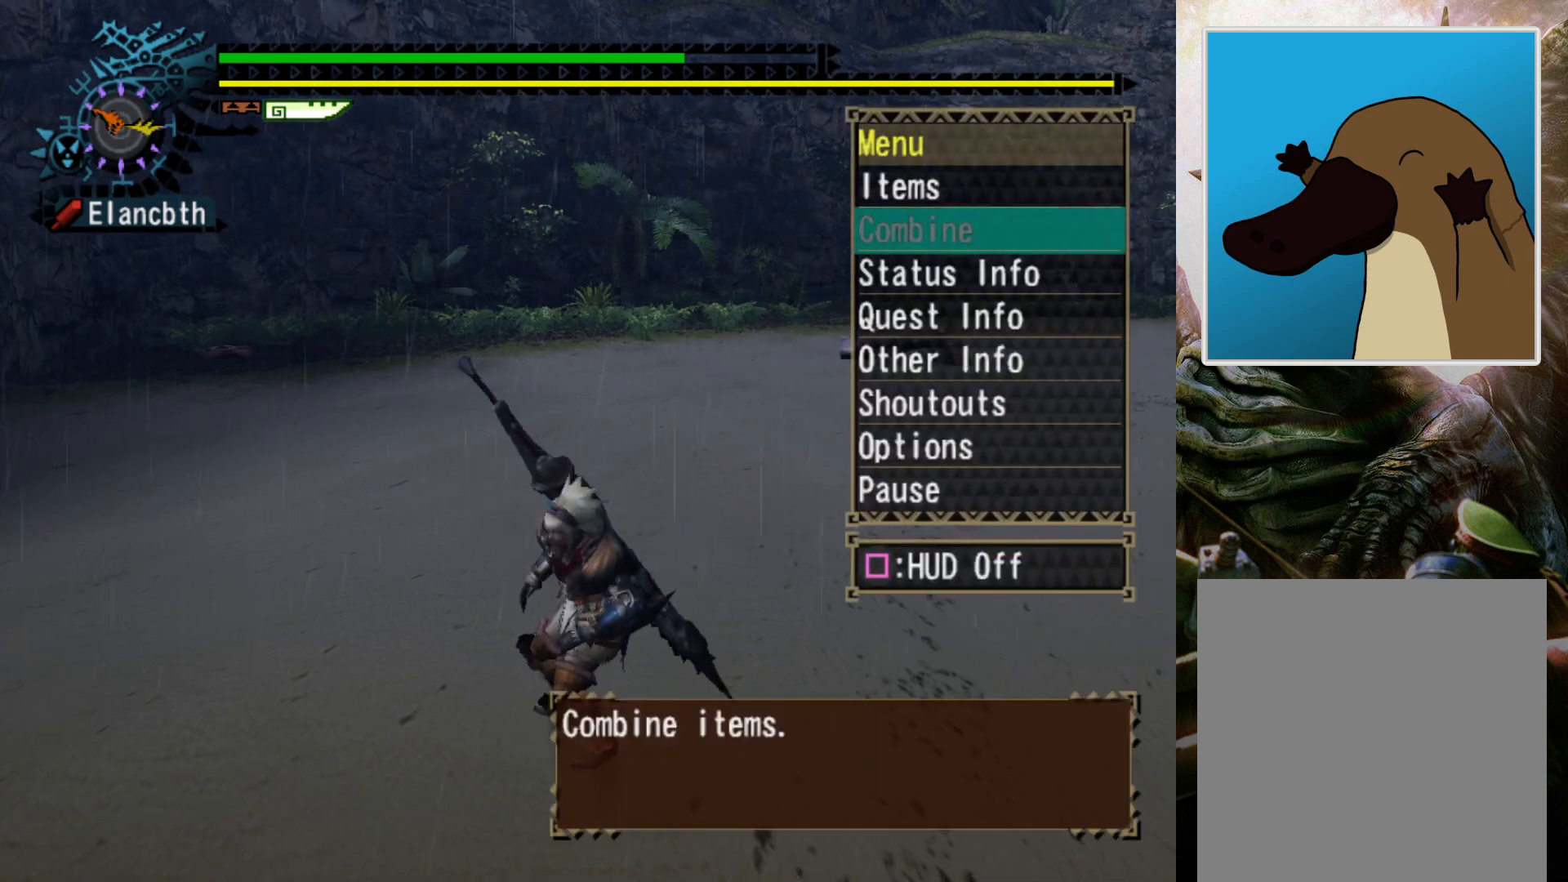
{"buttons": [], "left_stick": "center", "right_stick": "center", "events": [[133, "CIRCLE", "down"], [267, "CIRCLE", "up"]]}
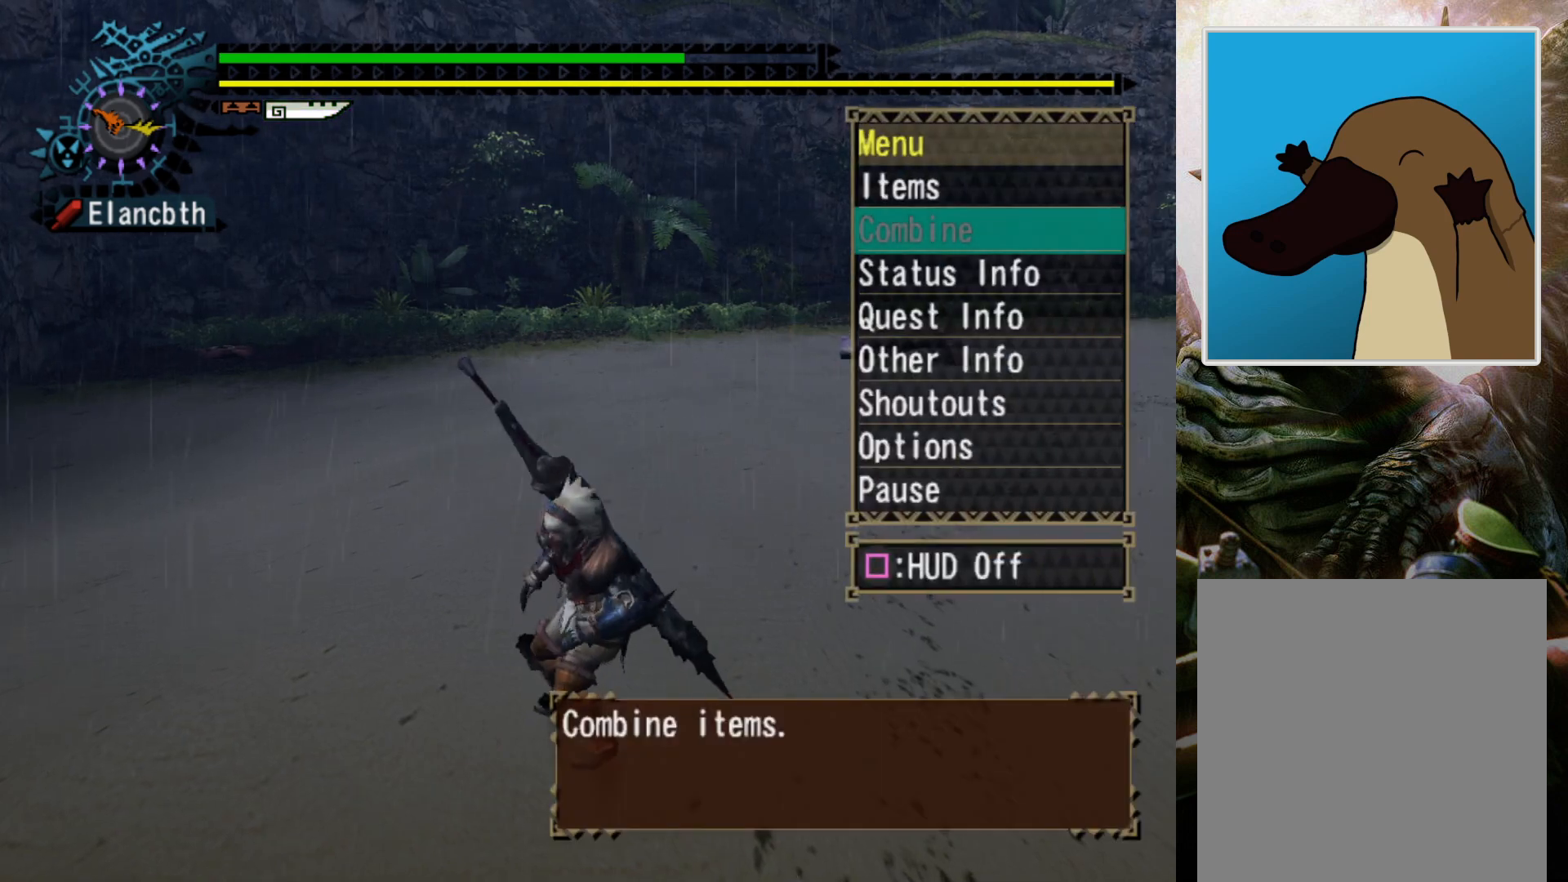
{"buttons": [], "left_stick": "center", "right_stick": "center", "events": [[267, "START", "down"], [433, "START", "up"]]}
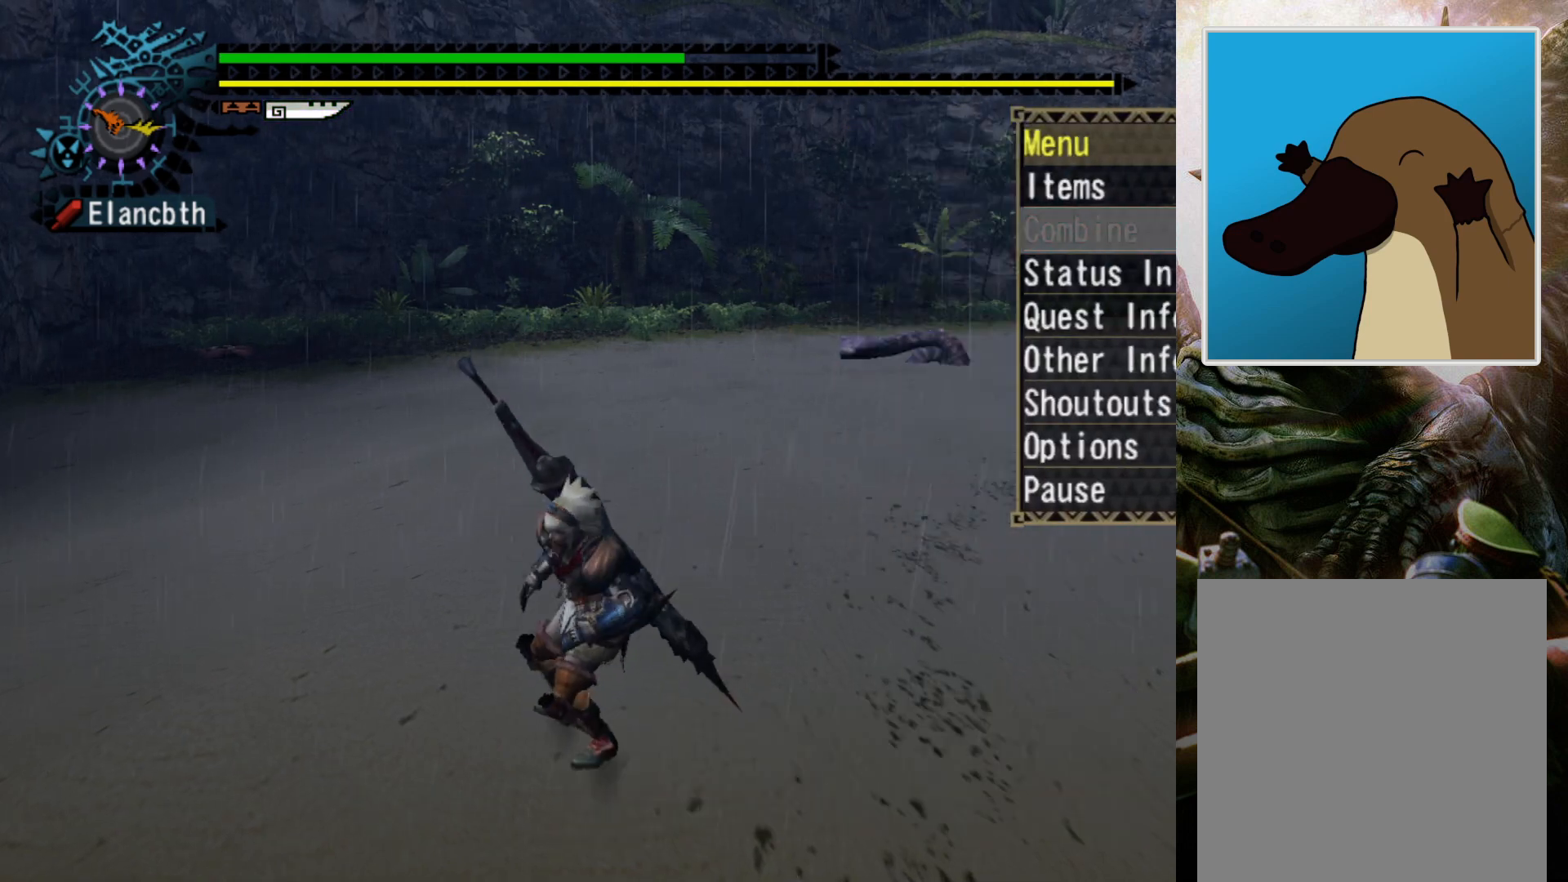
{"buttons": [], "left_stick": "down", "right_stick": "center", "events": [[367, "left_stick", "down"]]}
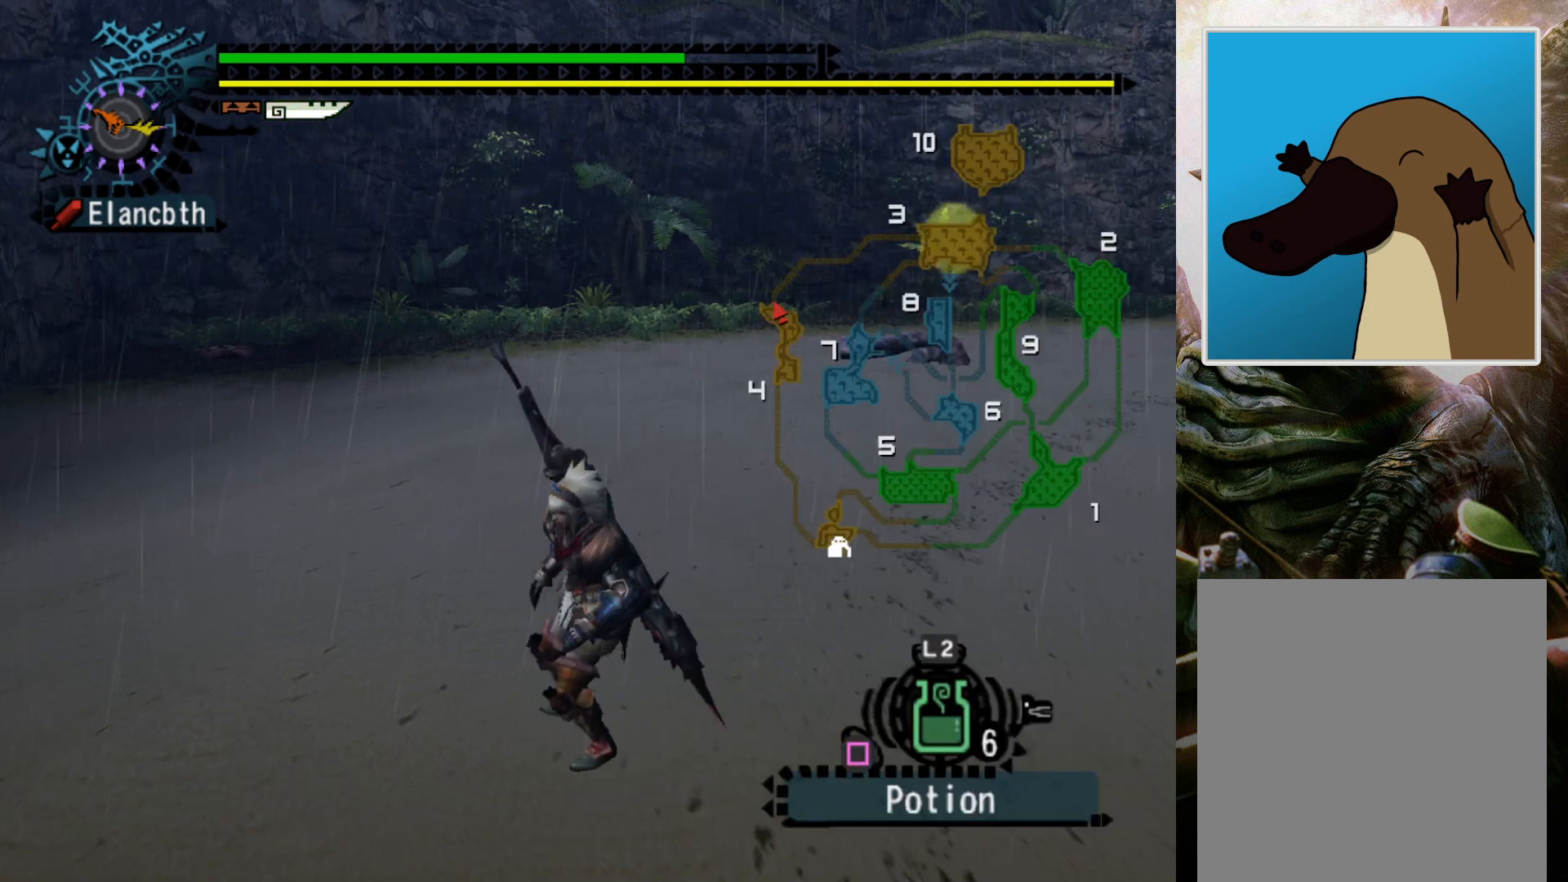
{"buttons": [], "left_stick": "center", "right_stick": "center", "events": [[367, "START", "down"], [400, "left_stick", "center"], [467, "START", "up"]]}
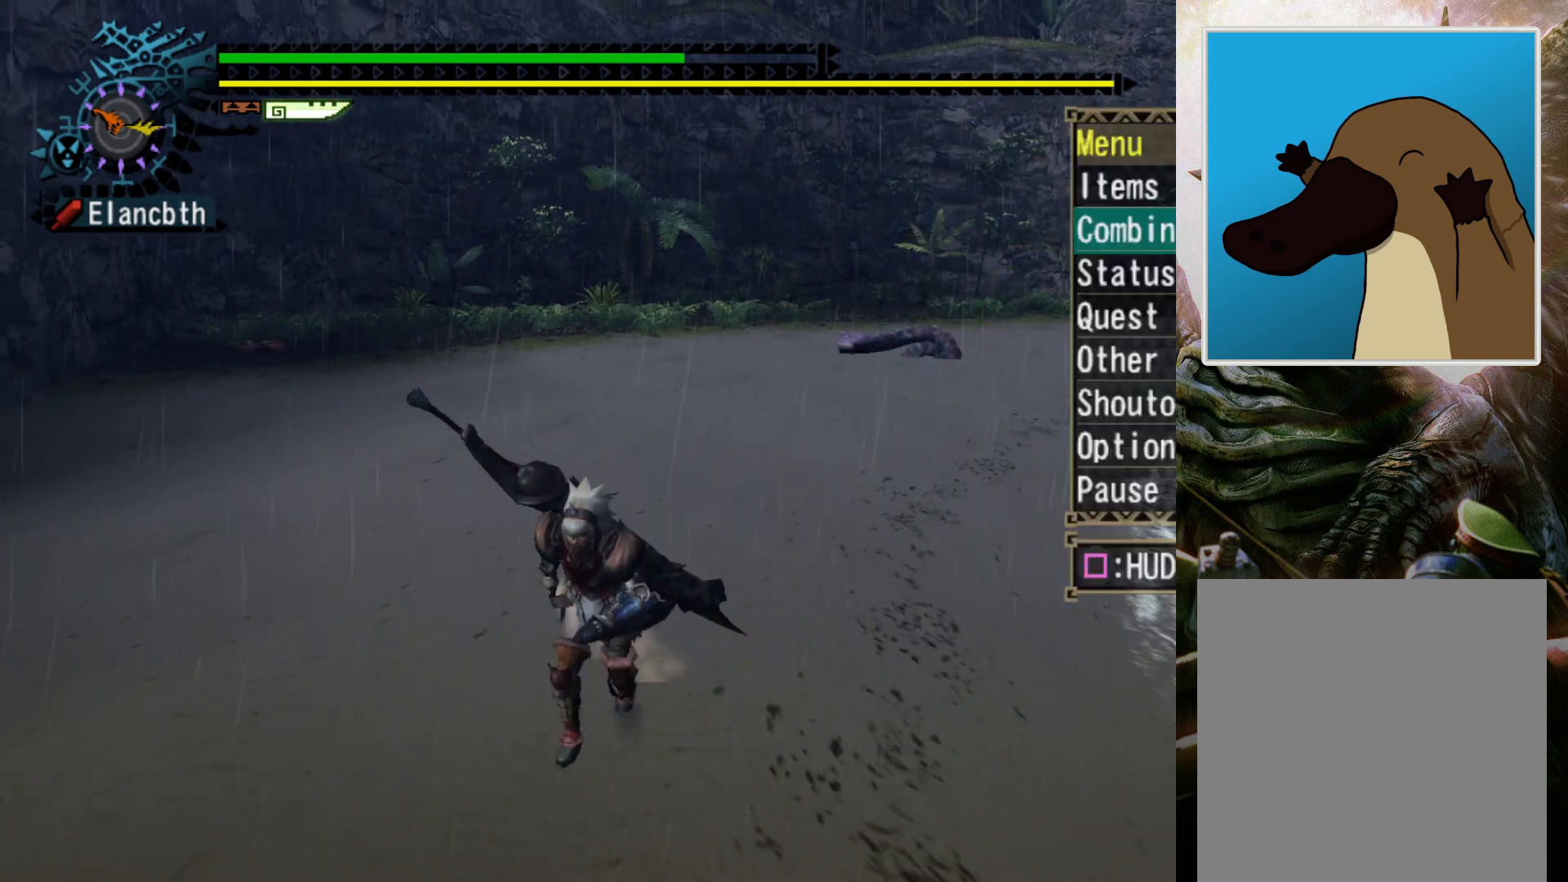
{"buttons": [], "left_stick": "center", "right_stick": "center", "events": [[233, "CIRCLE", "down"], [367, "CIRCLE", "up"]]}
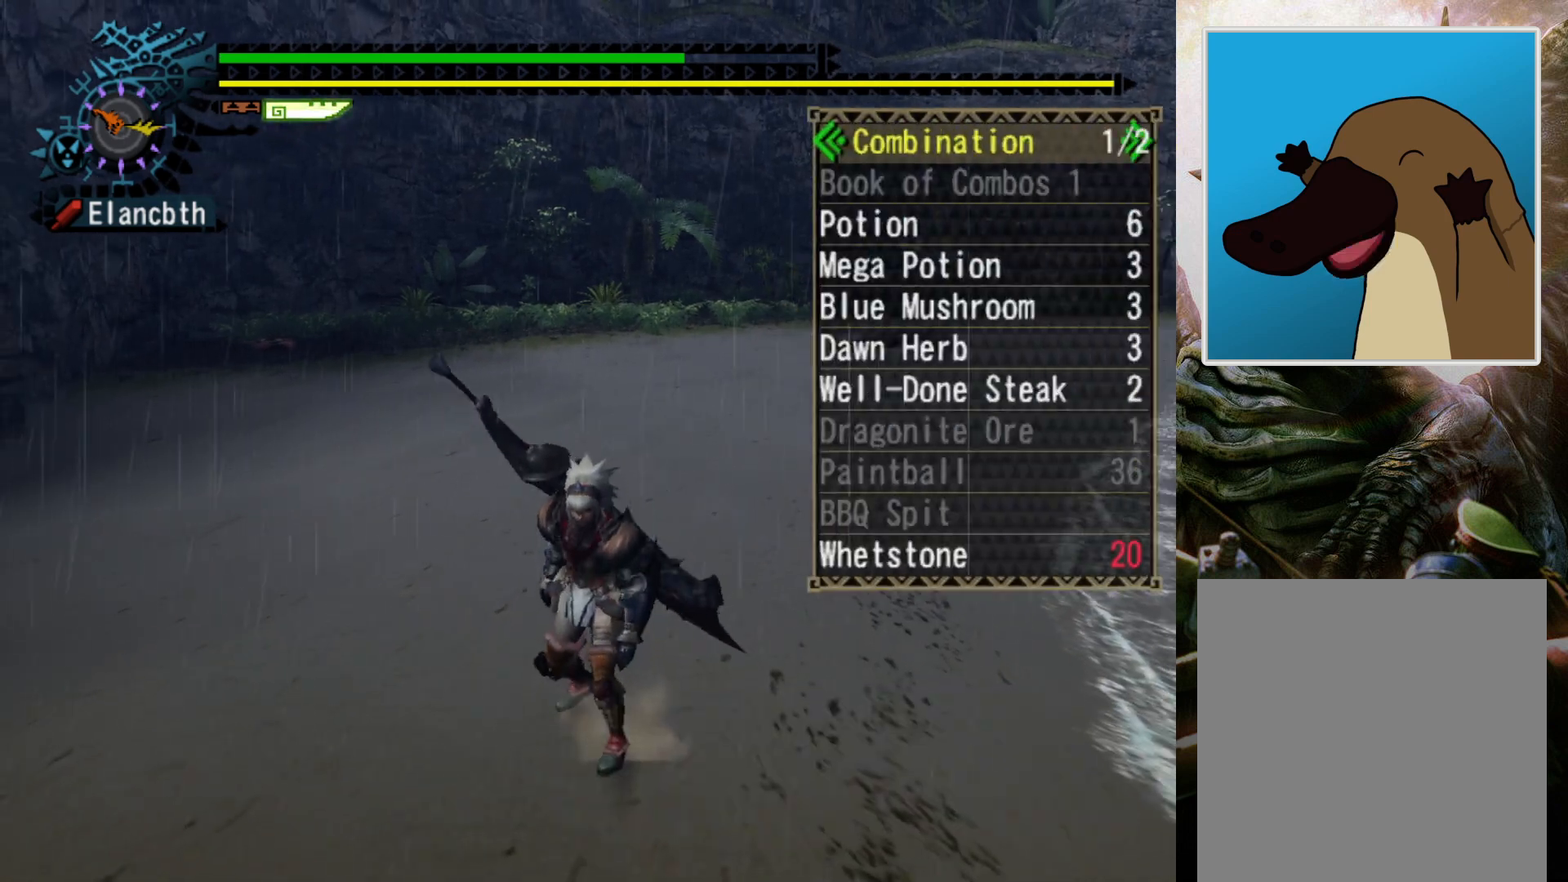
{"buttons": [], "left_stick": "center", "right_stick": "center", "events": [[333, "CIRCLE", "down"], [467, "CIRCLE", "up"]]}
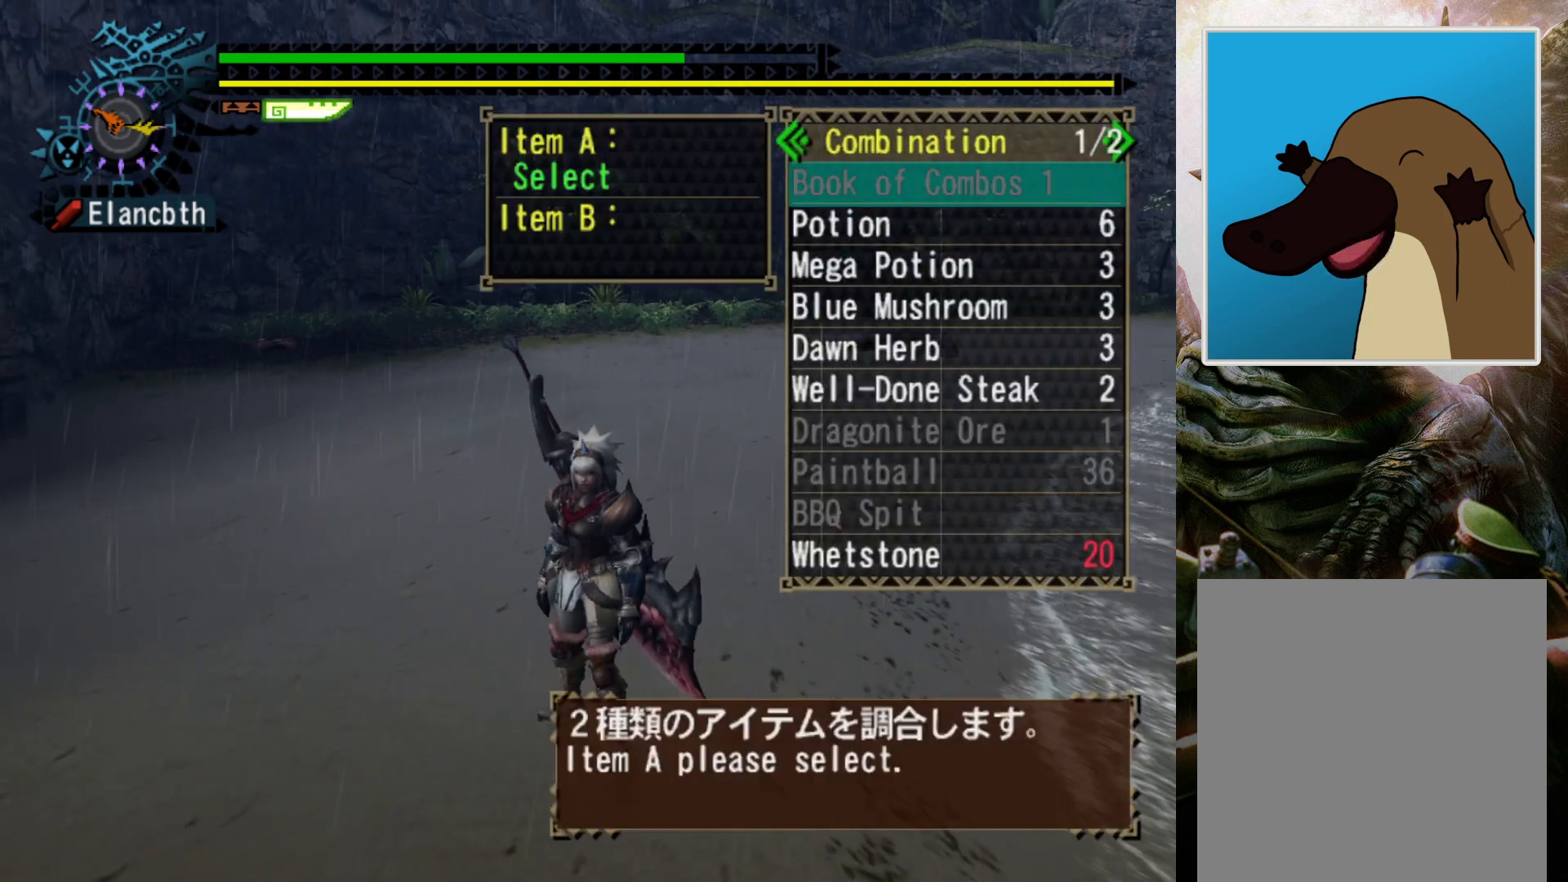
{"buttons": ["DPAD_DOWN"], "left_stick": "center", "right_stick": "center", "events": [[300, "DPAD_DOWN", "down"], [400, "DPAD_DOWN", "up"], [500, "DPAD_DOWN", "down"]]}
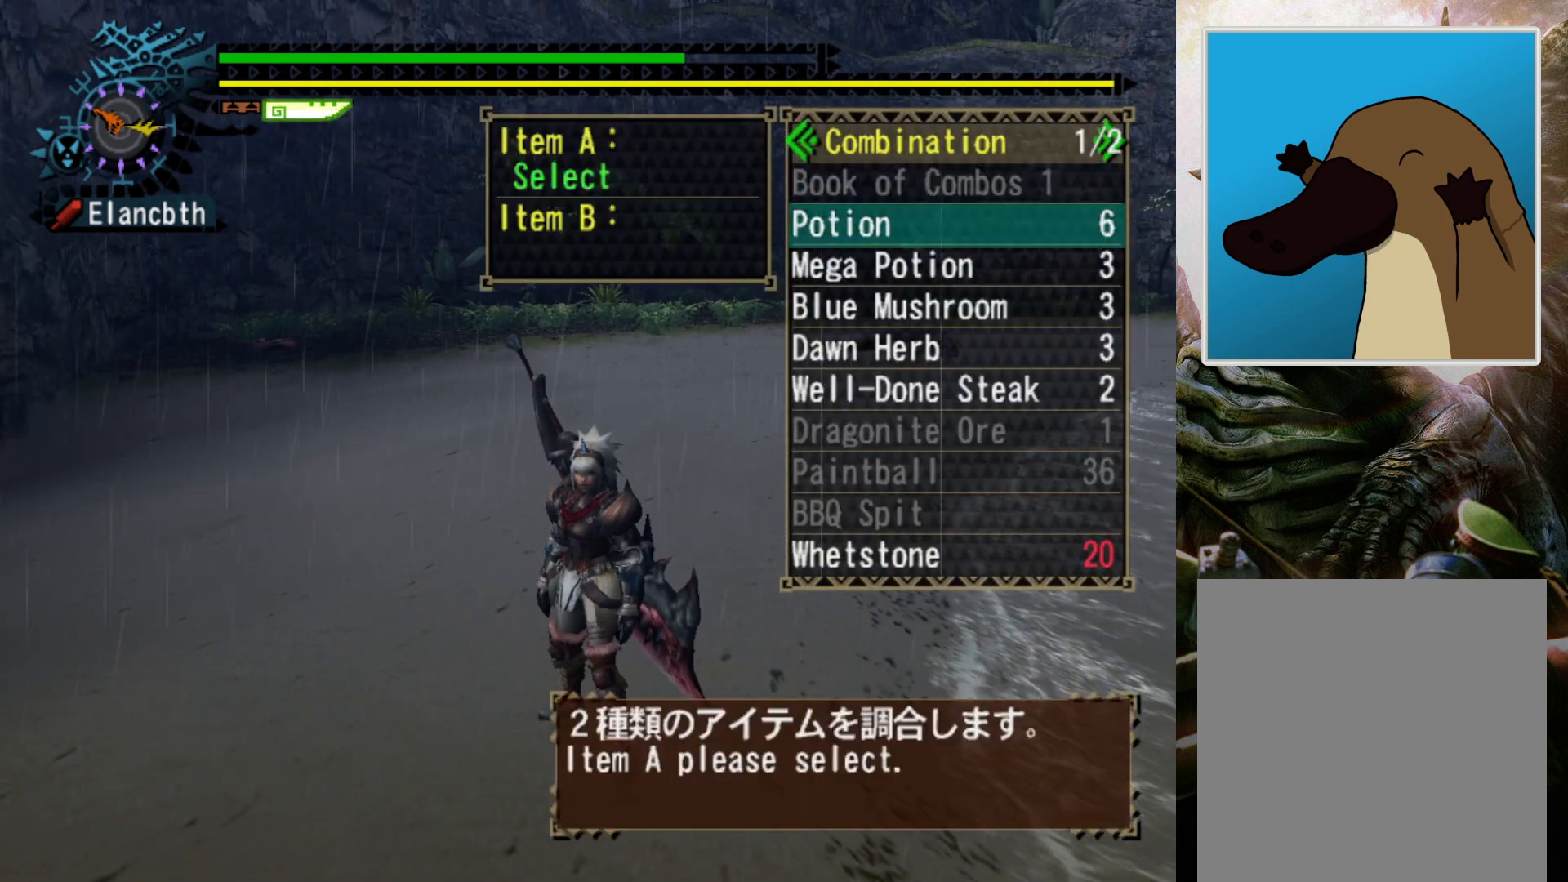
{"buttons": [], "left_stick": "center", "right_stick": "center", "events": [[100, "DPAD_DOWN", "up"], [167, "DPAD_DOWN", "down"], [267, "DPAD_DOWN", "up"], [333, "DPAD_DOWN", "down"], [433, "DPAD_DOWN", "up"]]}
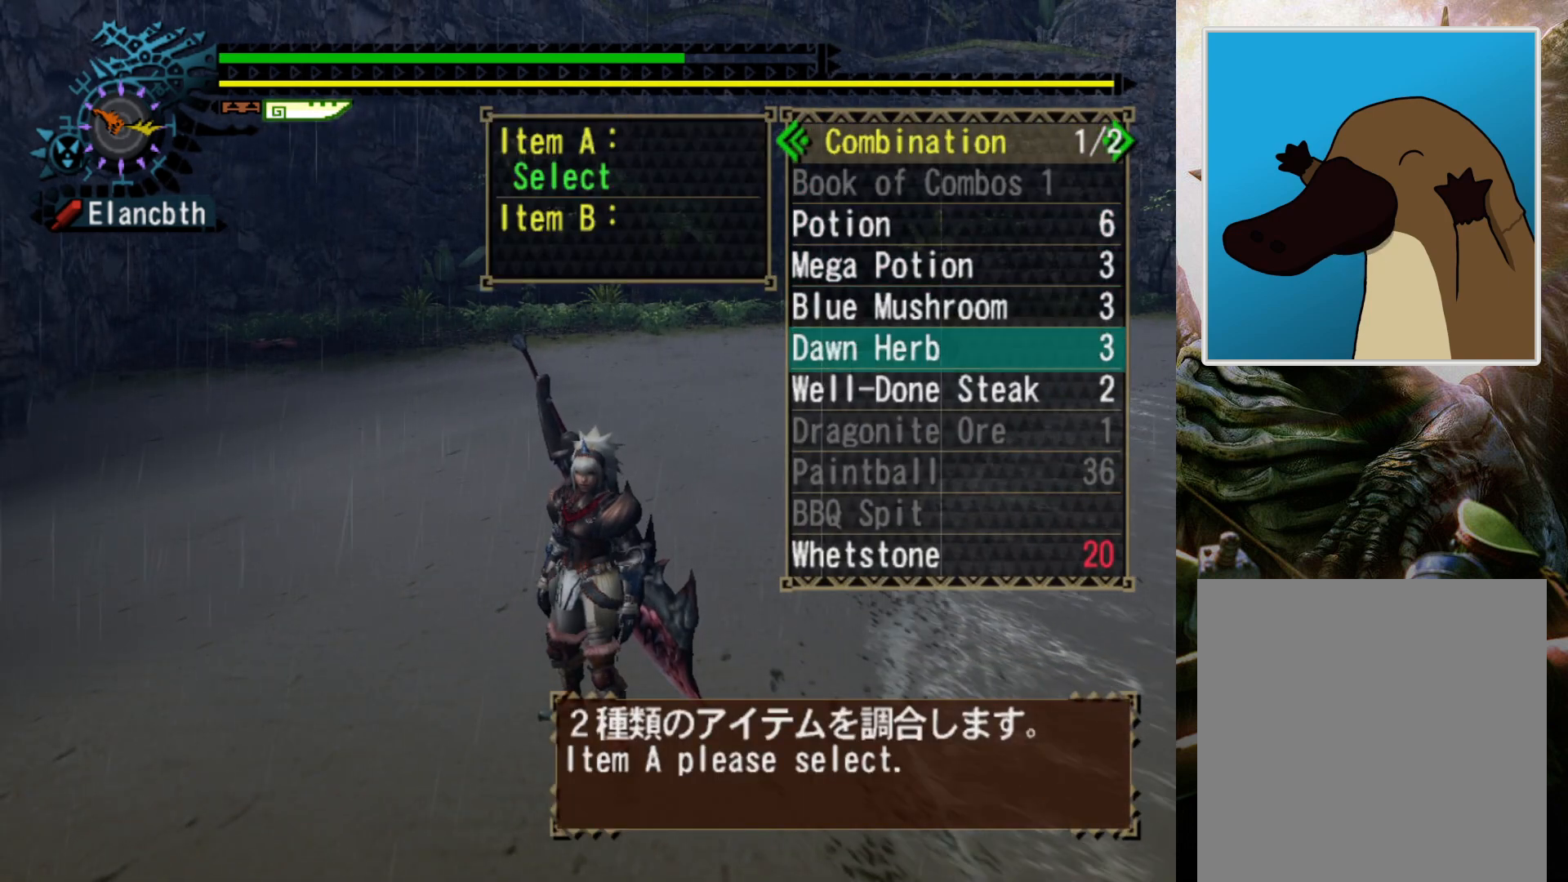
{"buttons": ["CIRCLE"], "left_stick": "center", "right_stick": "center", "events": [[233, "CIRCLE", "down"], [333, "CIRCLE", "up"], [367, "DPAD_UP", "down"], [433, "CIRCLE", "down"], [467, "DPAD_UP", "up"]]}
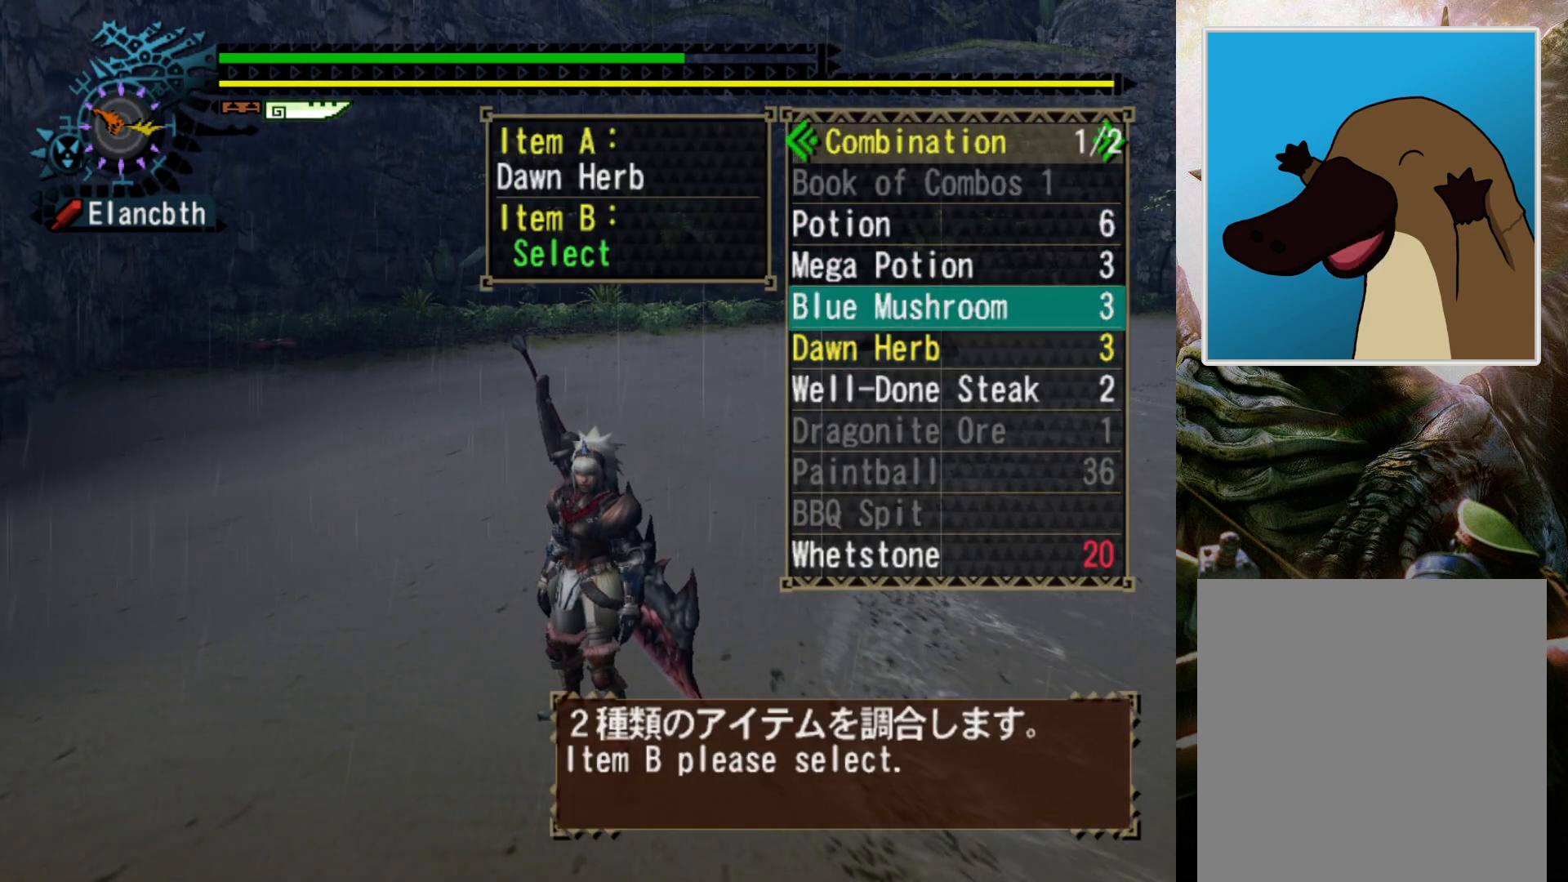
{"buttons": ["CIRCLE"], "left_stick": "down-left", "right_stick": "center", "events": [[33, "CIRCLE", "up"], [167, "CIRCLE", "down"], [233, "CIRCLE", "up"], [333, "CIRCLE", "down"], [333, "left_stick", "down-left"], [433, "CIRCLE", "up"], [500, "CIRCLE", "down"]]}
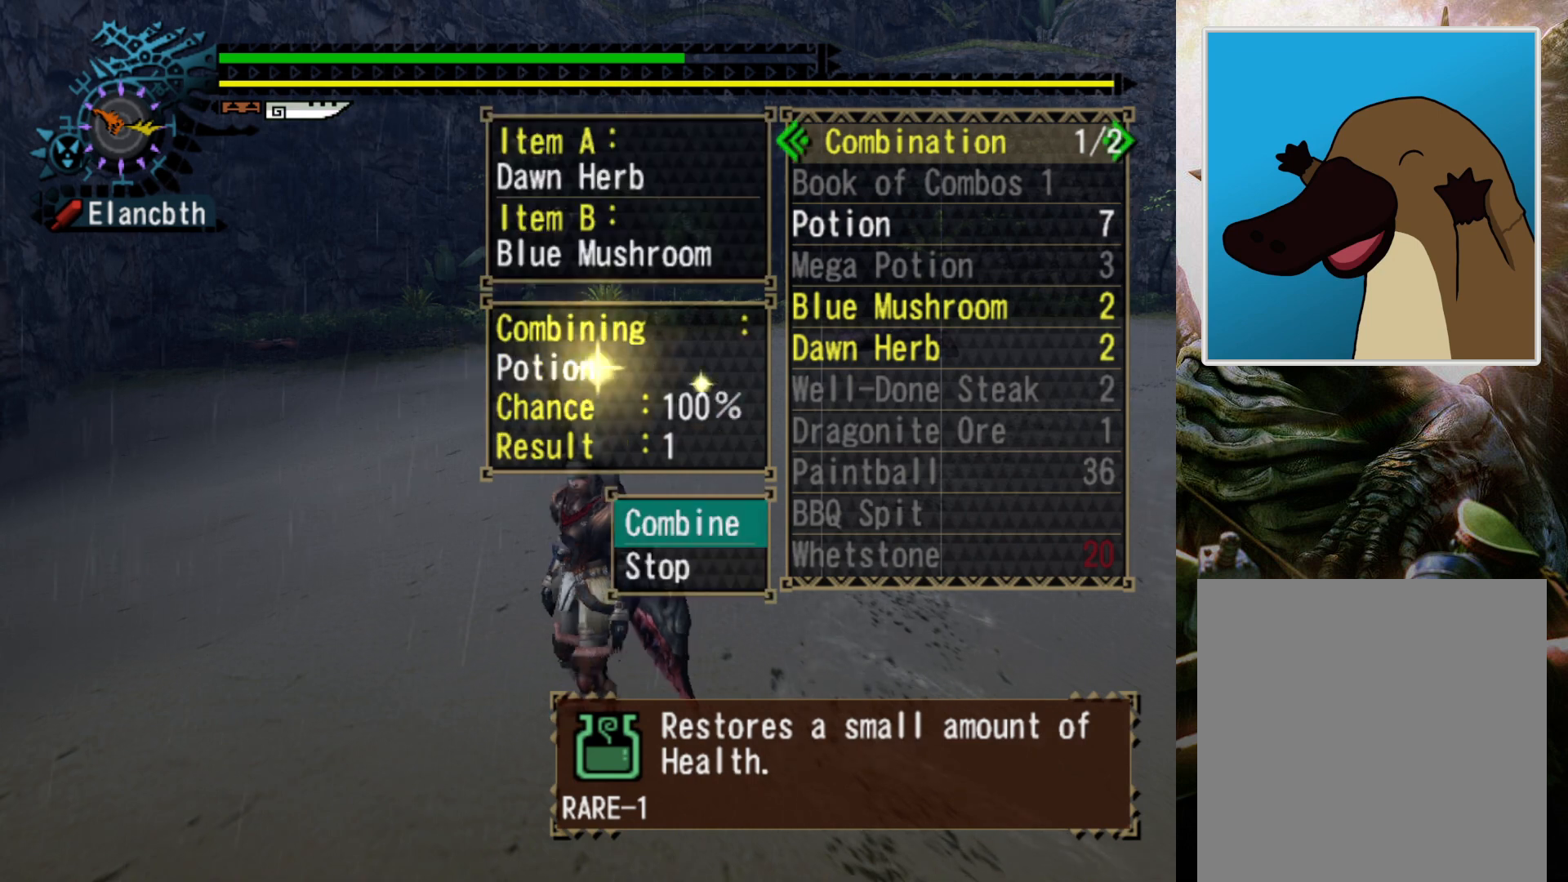
{"buttons": ["CIRCLE"], "left_stick": "down-left", "right_stick": "center", "events": [[100, "CIRCLE", "up"], [167, "CIRCLE", "down"], [267, "CIRCLE", "up"], [333, "CIRCLE", "down"], [400, "CIRCLE", "up"], [467, "CIRCLE", "down"]]}
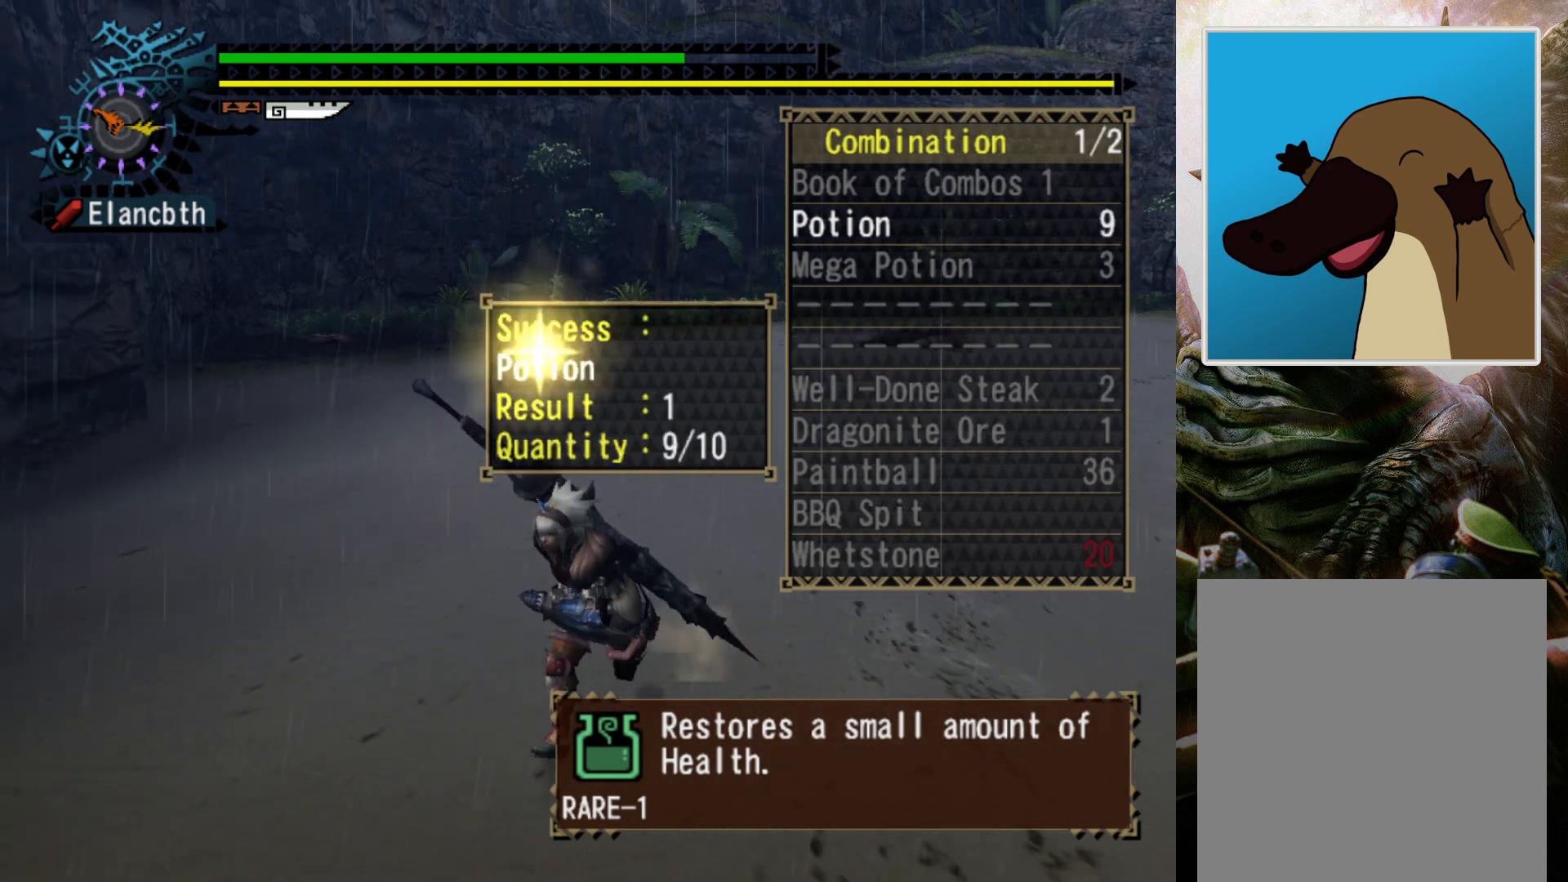
{"buttons": ["L1"], "left_stick": "left", "right_stick": "center", "events": [[67, "CIRCLE", "up"], [267, "START", "down"], [400, "START", "up"], [433, "L1", "down"], [433, "left_stick", "left"]]}
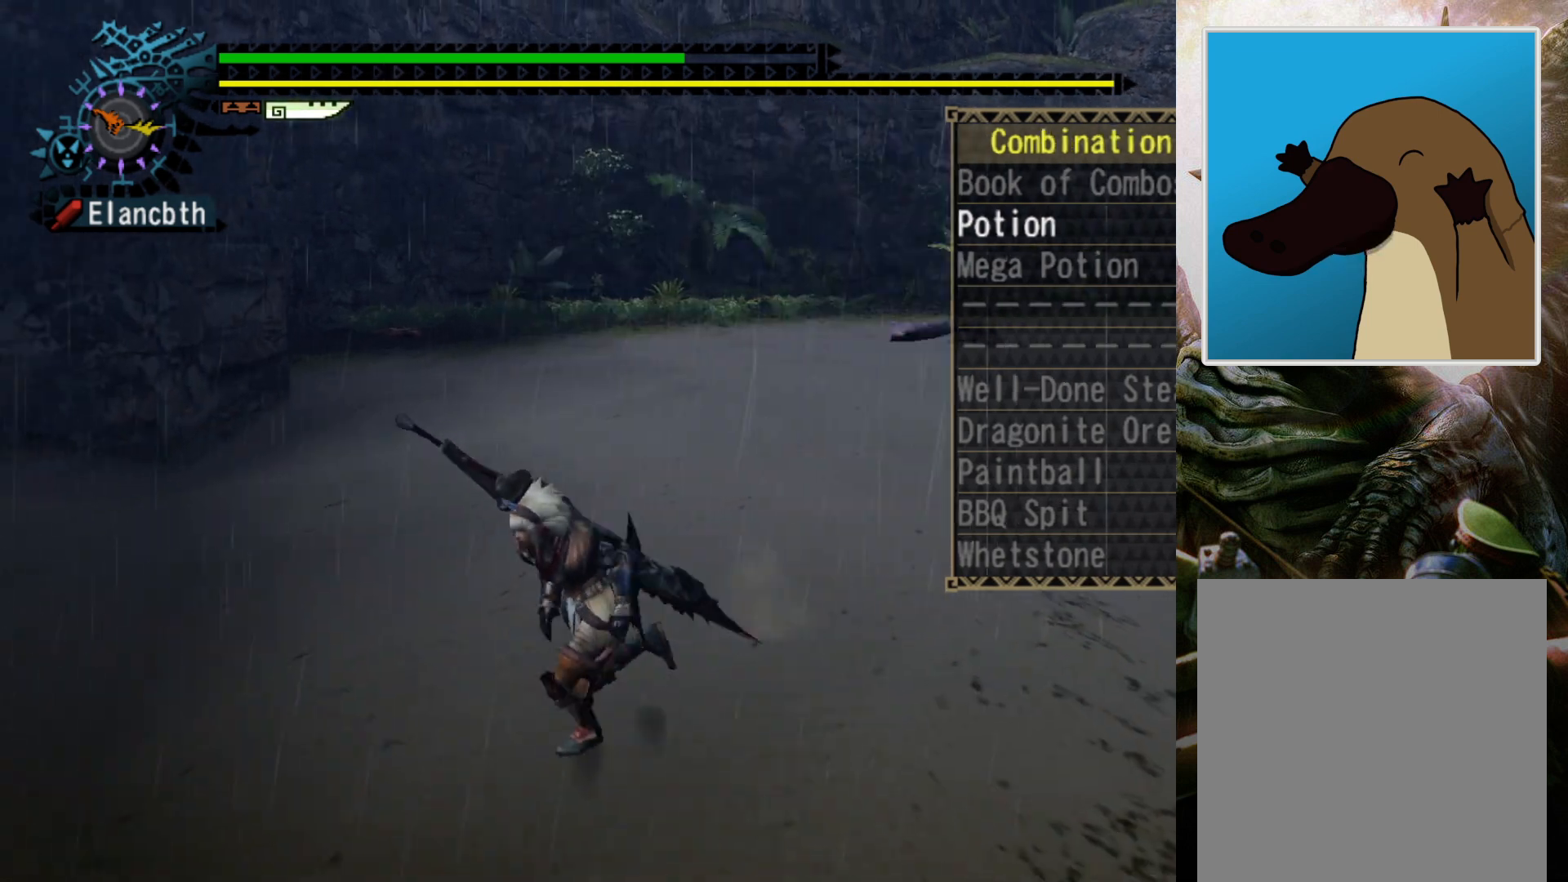
{"buttons": ["R2", "DPAD_LEFT"], "left_stick": "left", "right_stick": "center", "events": [[100, "L1", "up"], [167, "R2", "down"], [367, "DPAD_LEFT", "down"]]}
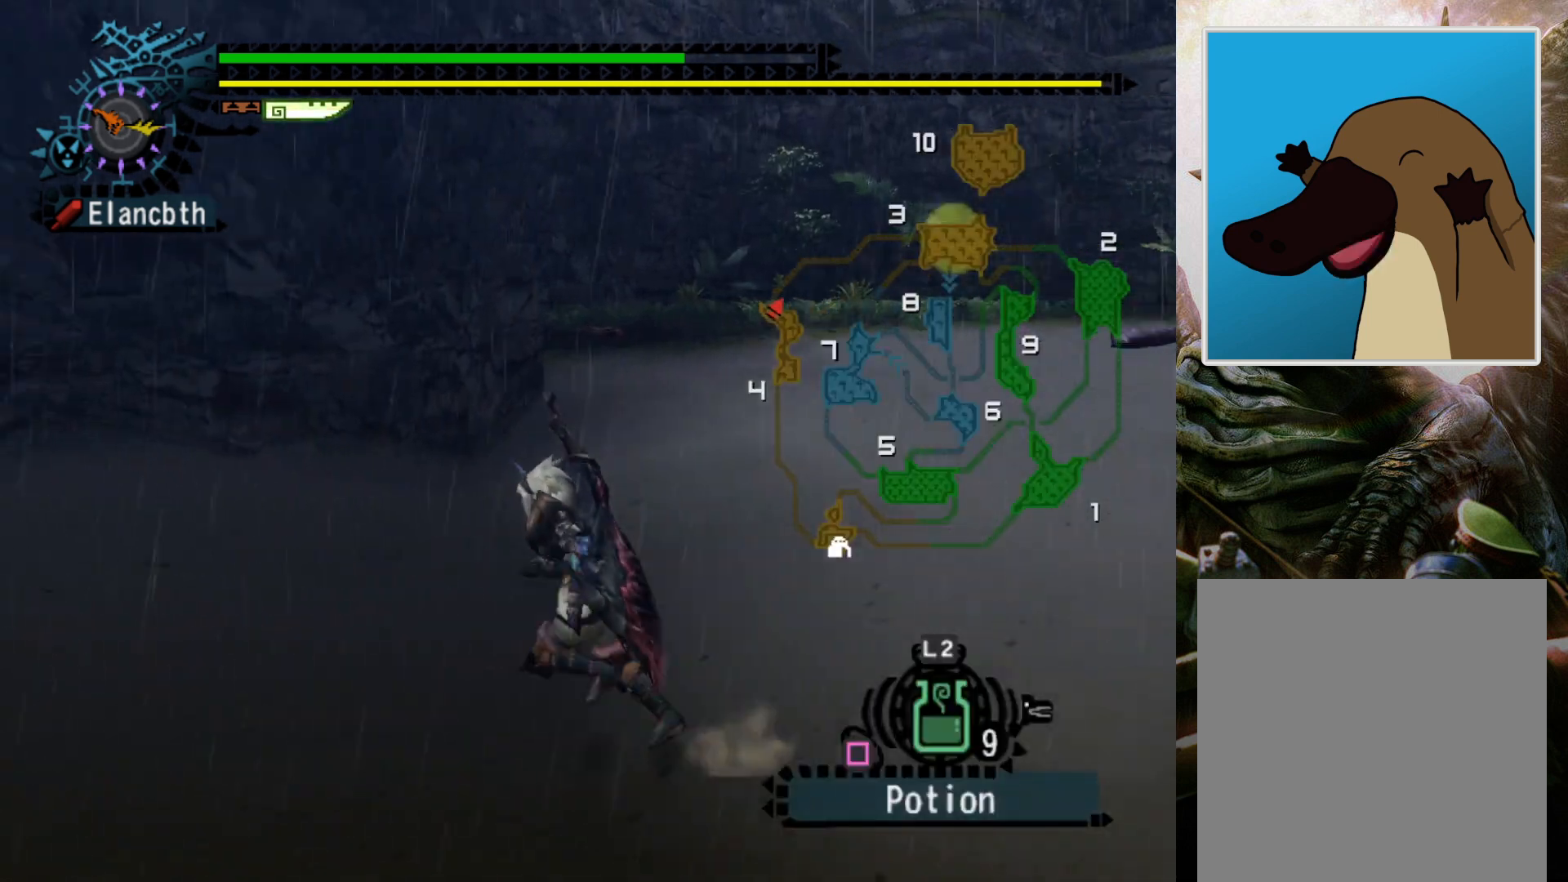
{"buttons": ["R2"], "left_stick": "up-left", "right_stick": "center", "events": [[267, "DPAD_LEFT", "up"], [267, "left_stick", "up-left"]]}
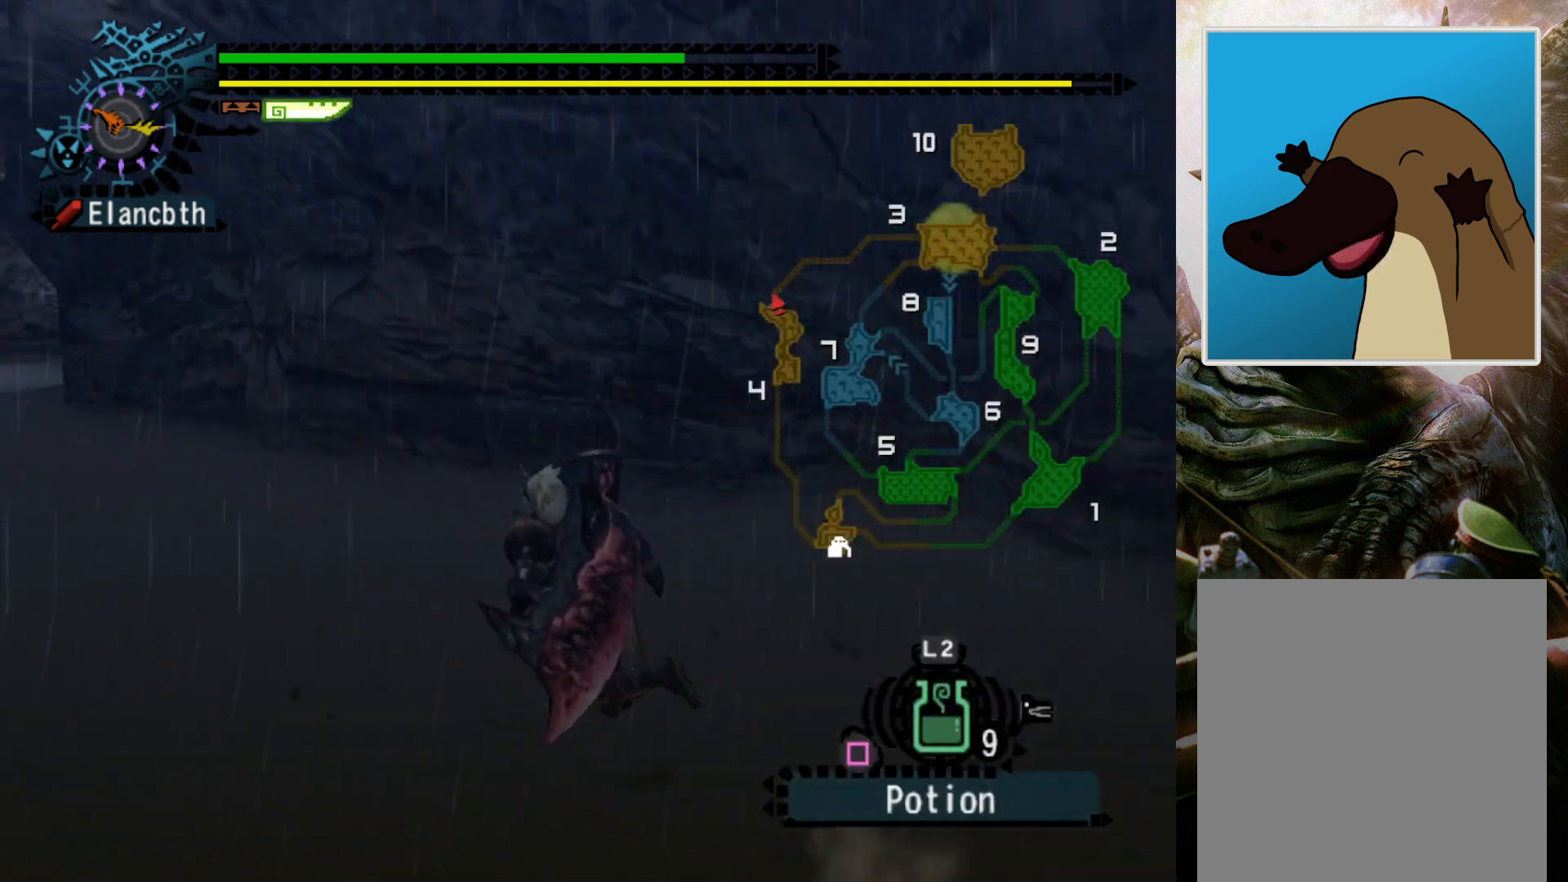
{"buttons": ["R2"], "left_stick": "up-left", "right_stick": "center", "events": []}
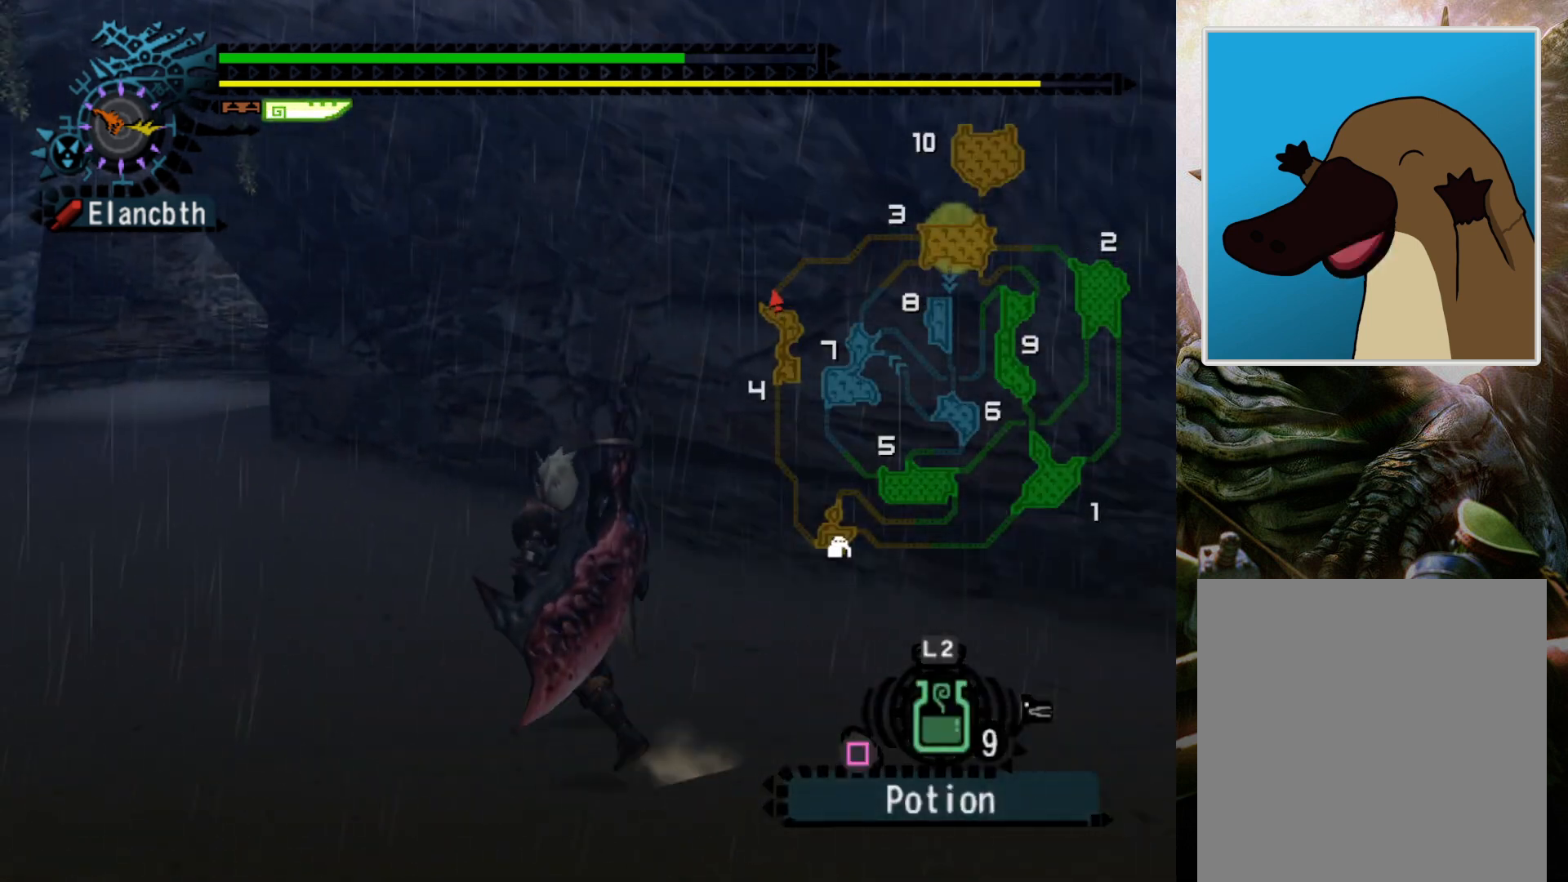
{"buttons": [], "left_stick": "up-left", "right_stick": "center", "events": [[467, "R2", "up"]]}